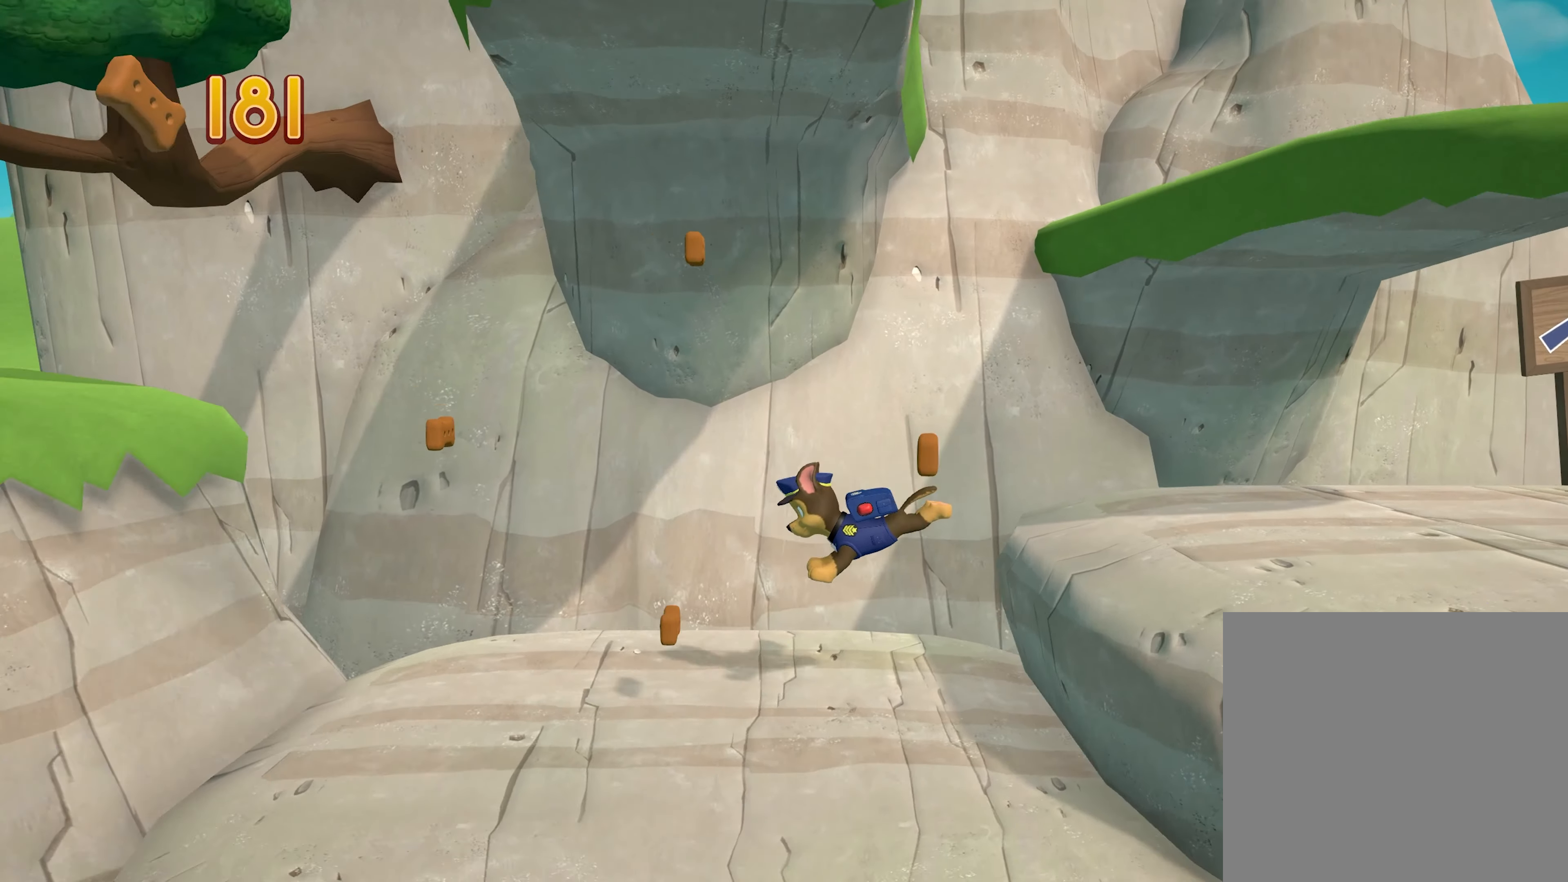
Gameplay with a controller (Xbox layout); each line is a JSON object with the inputs held at the frame after it. "events" lists button and stick changes between this image and that frame as [ms after this image, input, new state], when the widget could be followed in between. Not read: L3 R3 right_stick.
{"buttons": [], "left_stick": "center", "events": [[50, "left_stick", "center"]]}
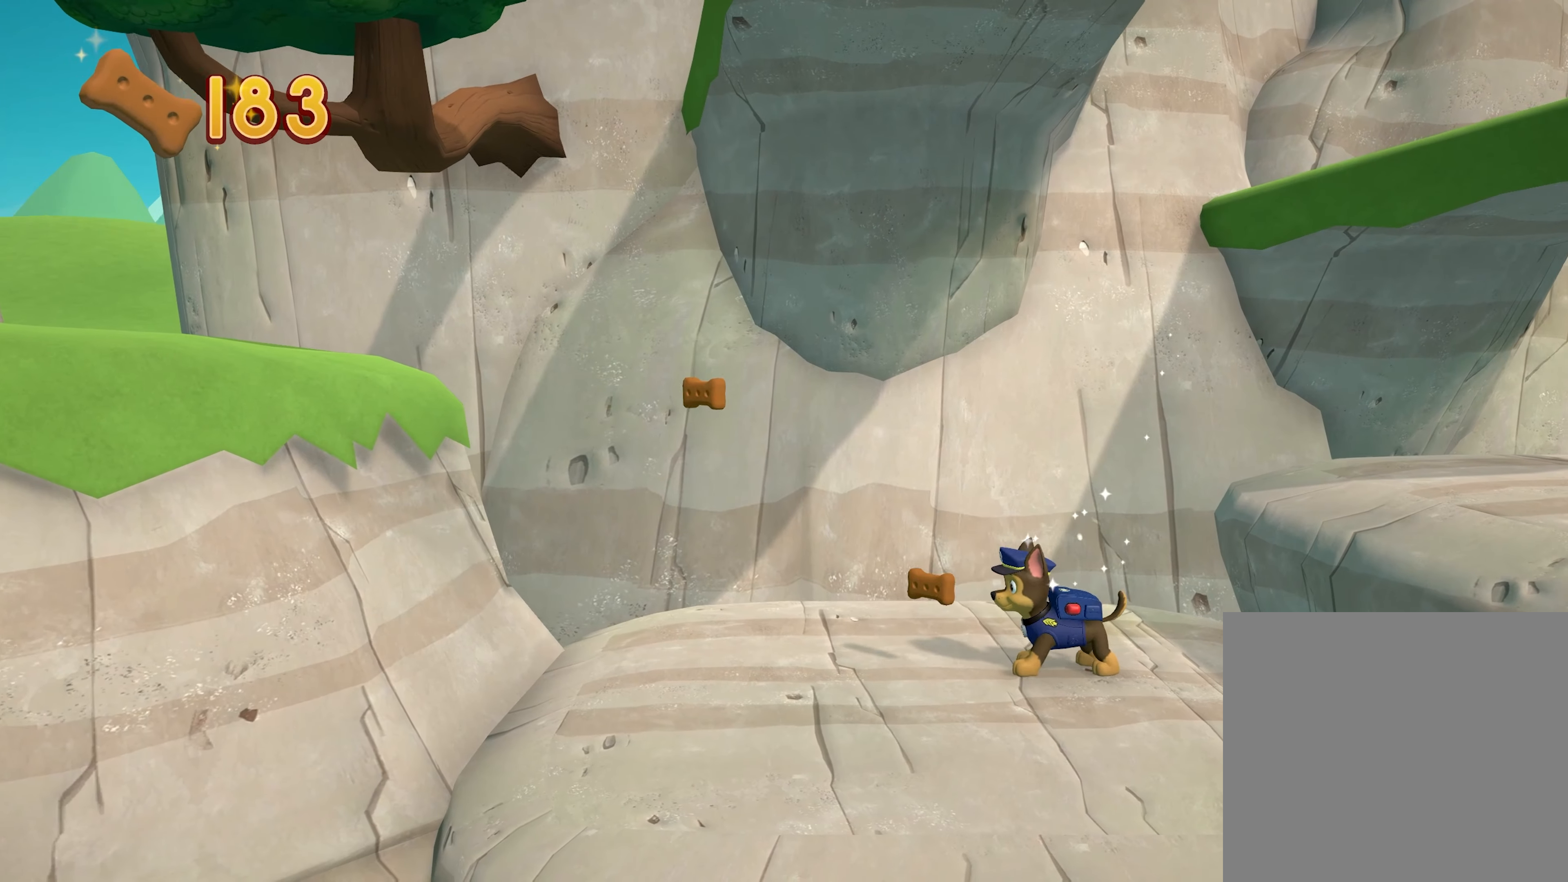
{"buttons": [], "left_stick": "center", "events": []}
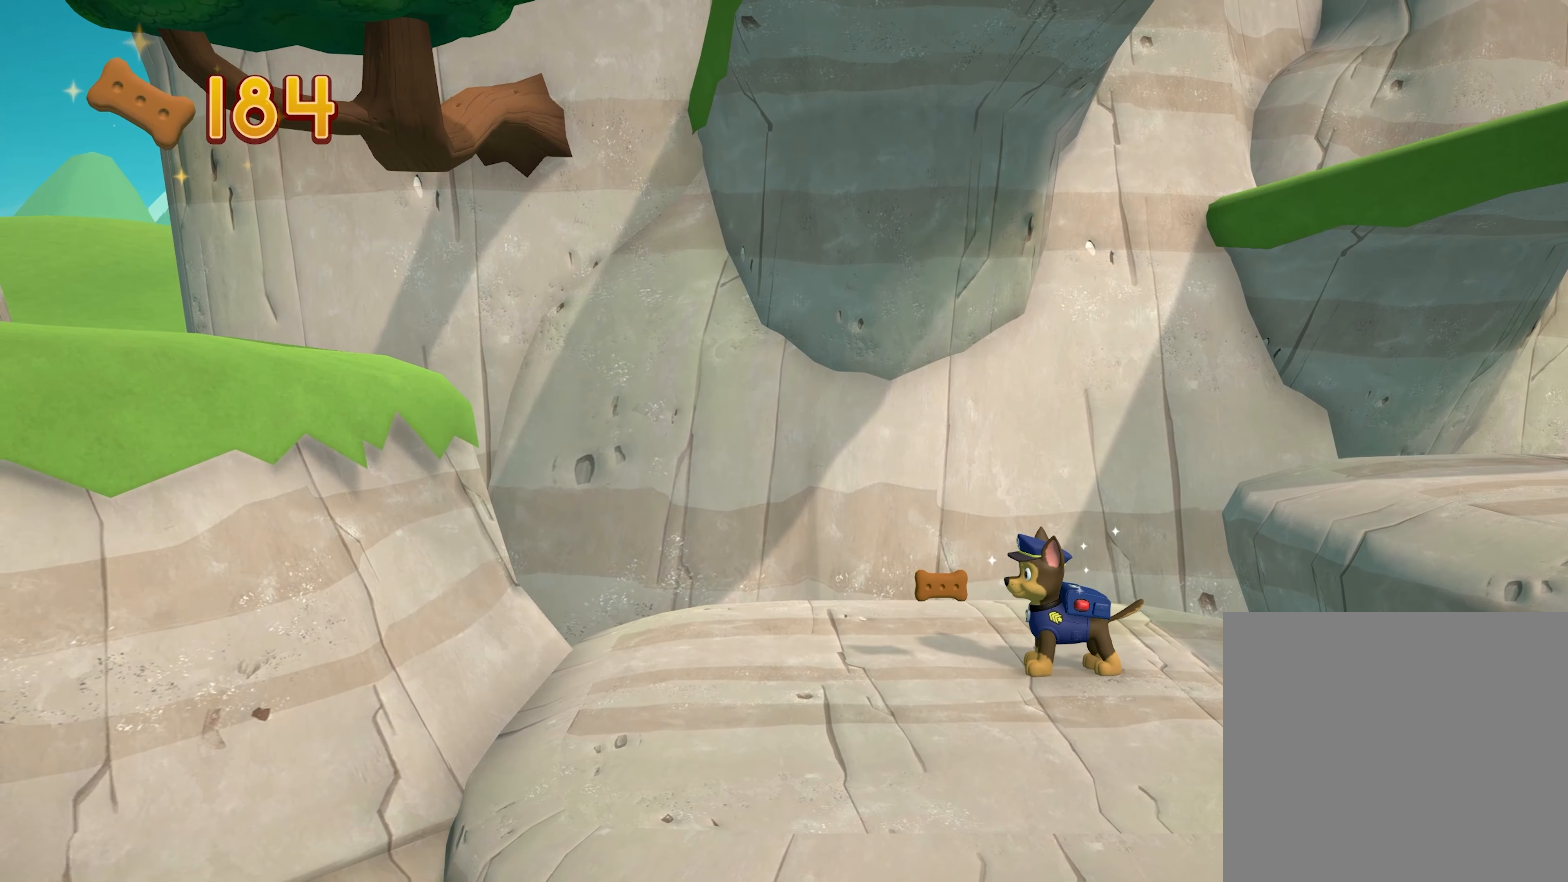
{"buttons": [], "left_stick": "right", "events": [[500, "left_stick", "right"]]}
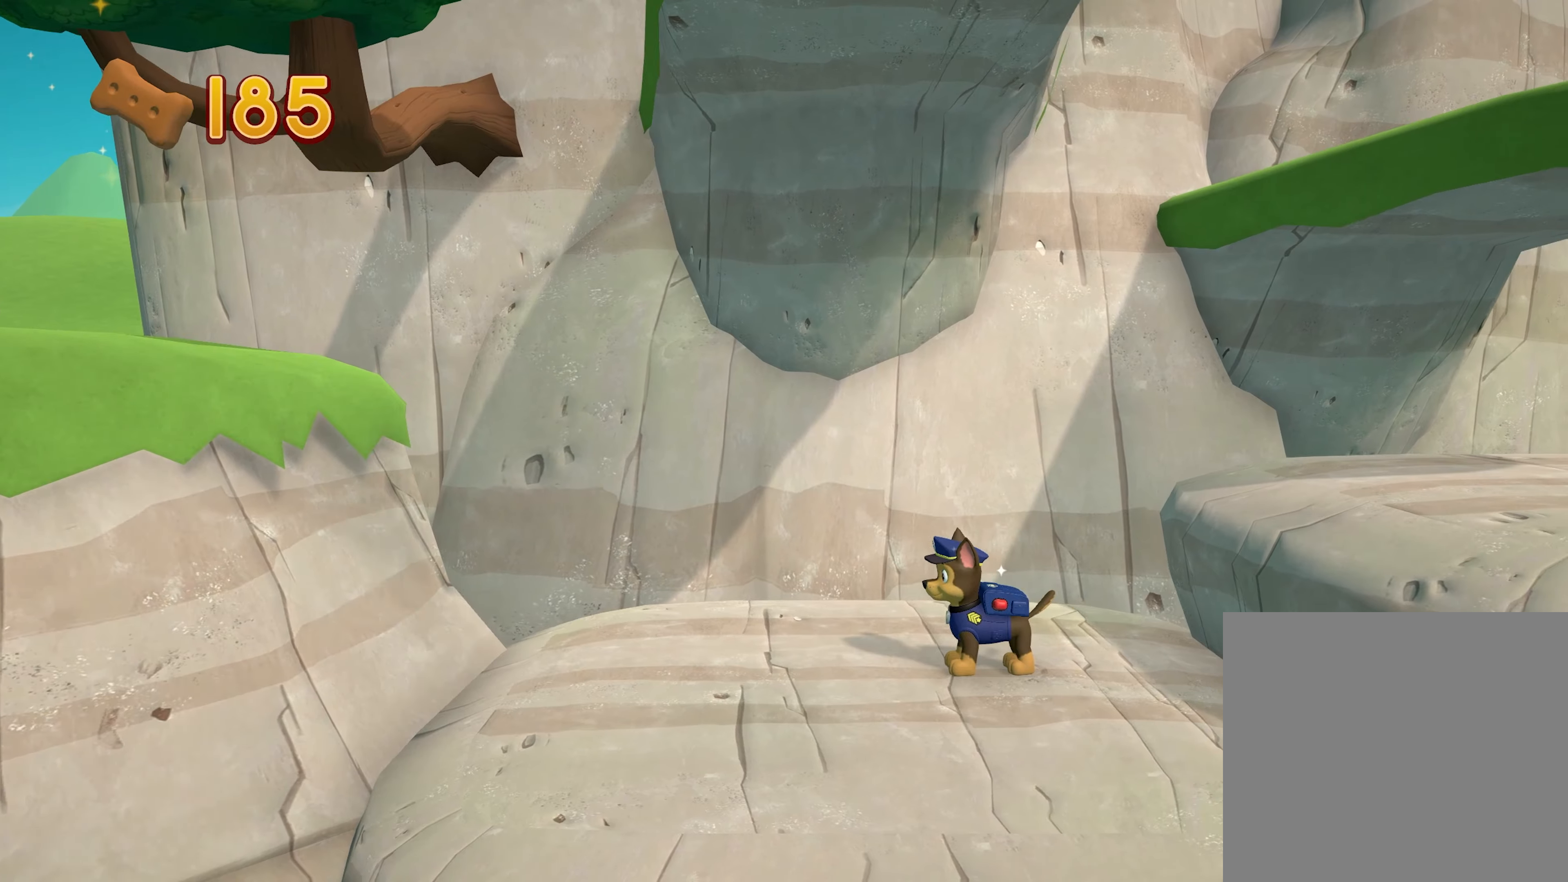
{"buttons": ["A"], "left_stick": "right", "events": [[350, "A", "down"]]}
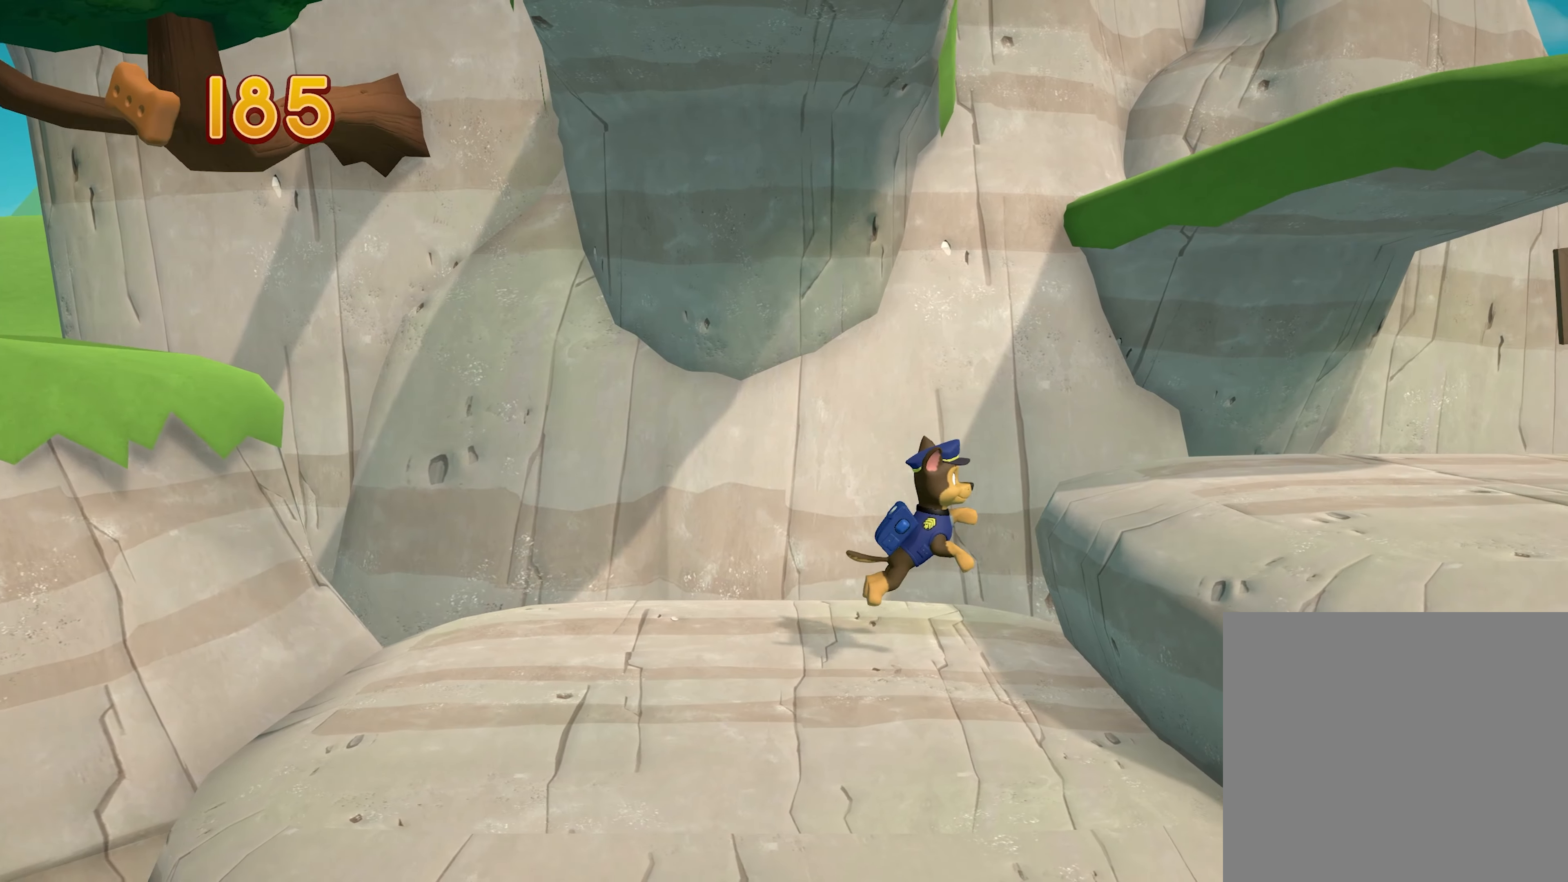
{"buttons": [], "left_stick": "right", "events": [[67, "A", "up"]]}
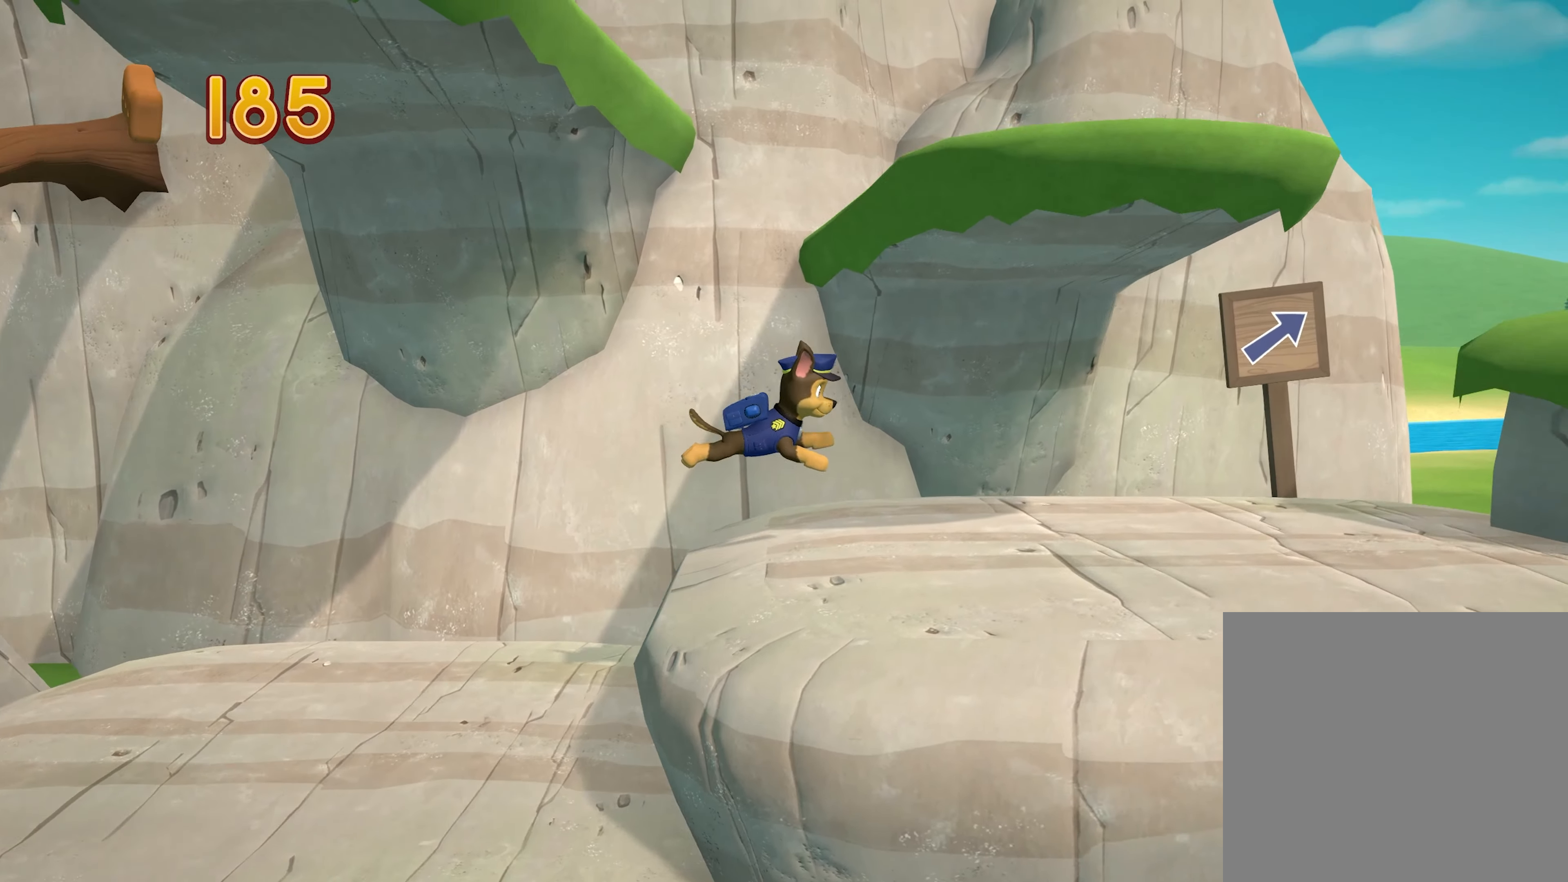
{"buttons": [], "left_stick": "right", "events": []}
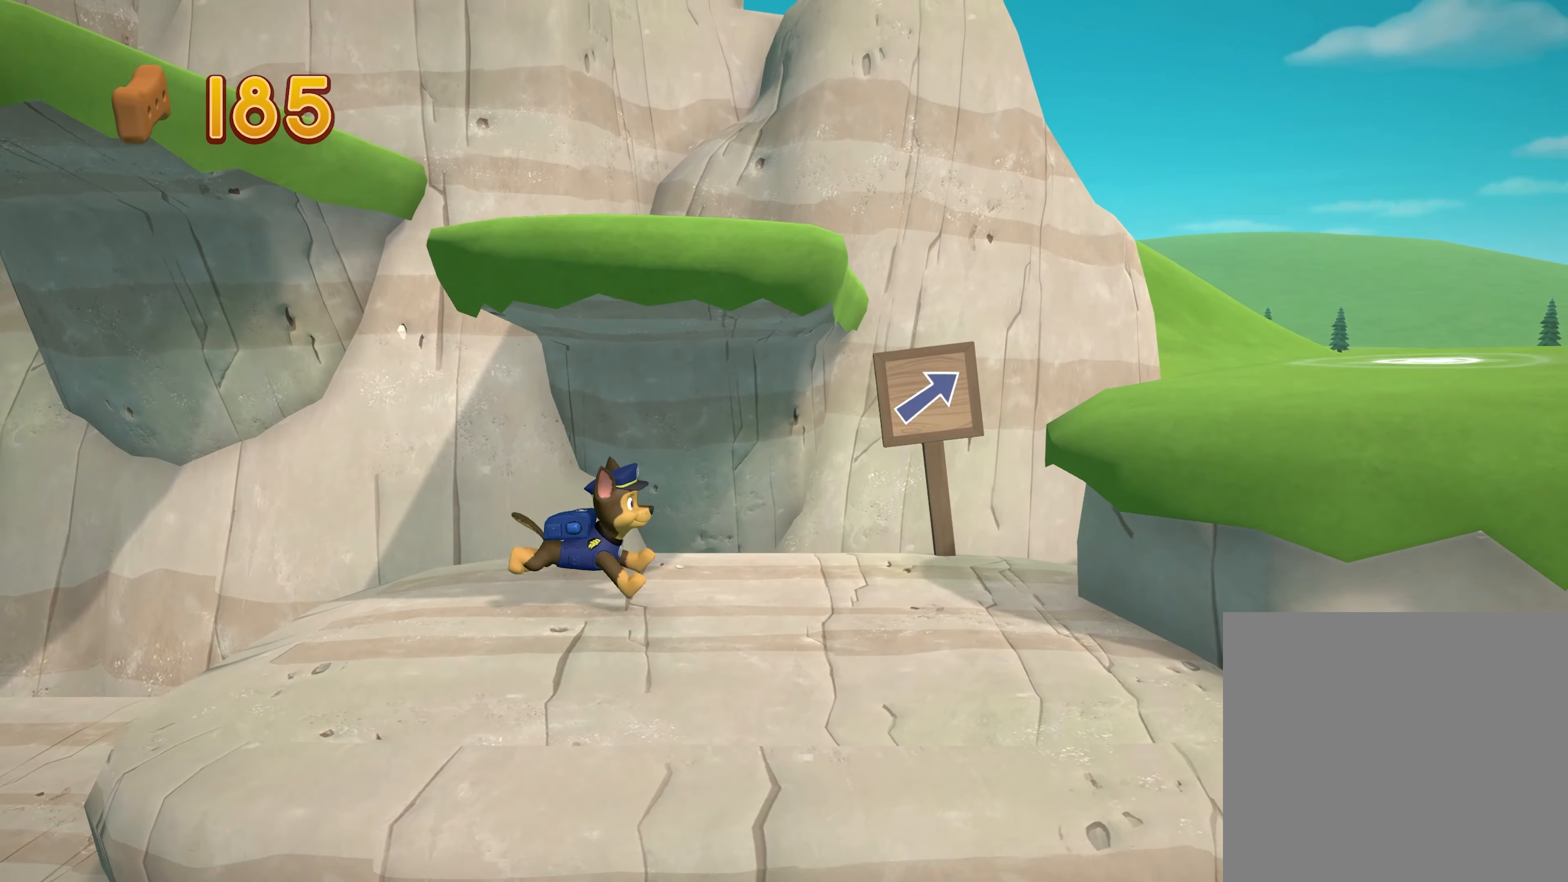
{"buttons": ["A"], "left_stick": "right", "events": [[217, "A", "down"]]}
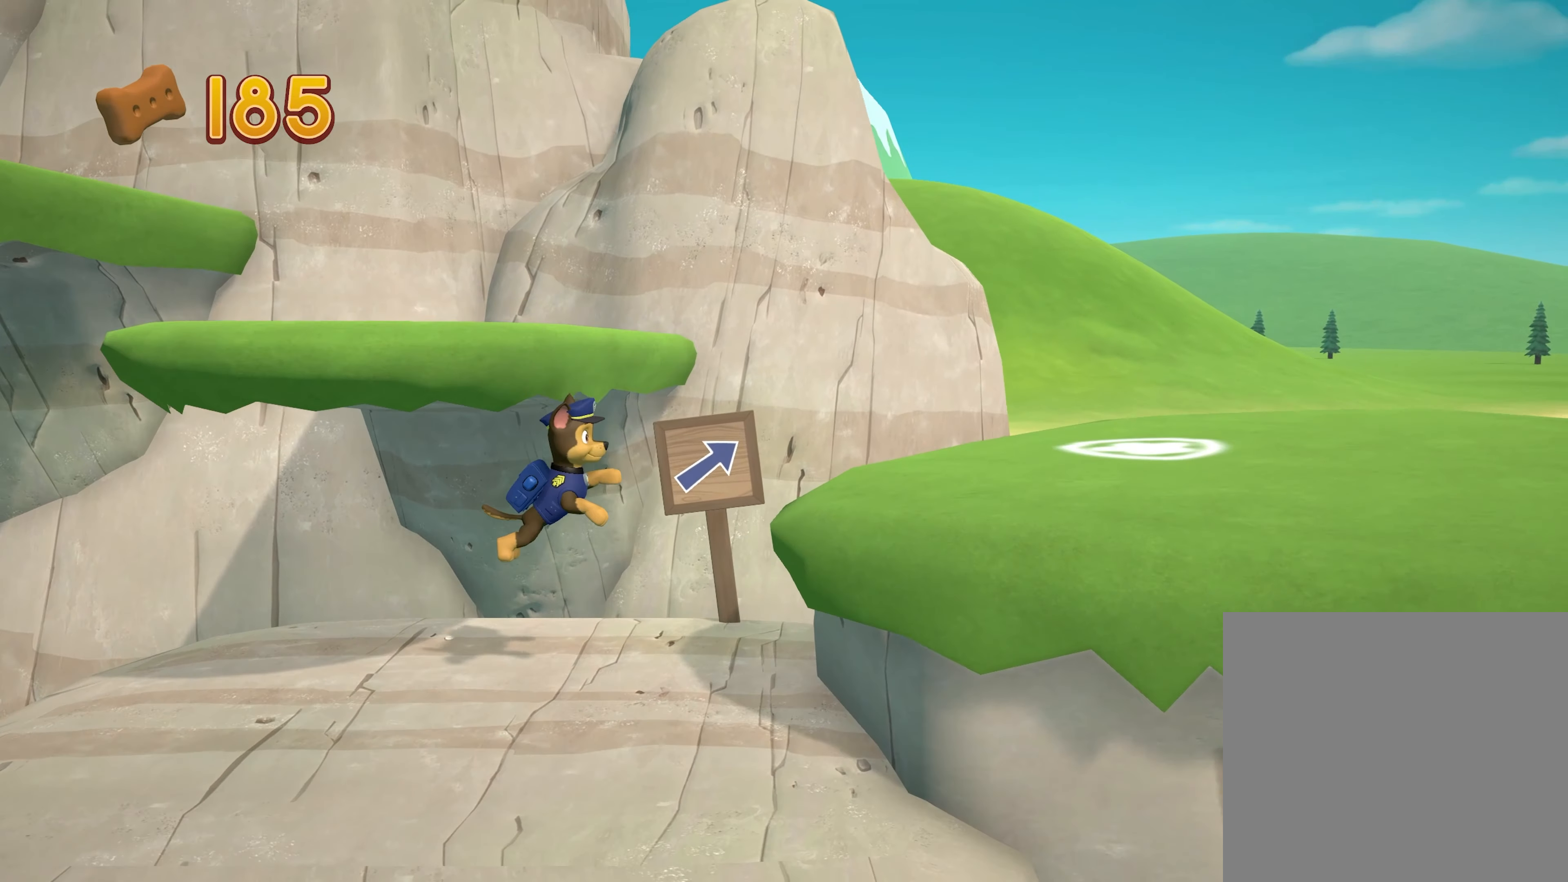
{"buttons": [], "left_stick": "right", "events": [[317, "A", "up"]]}
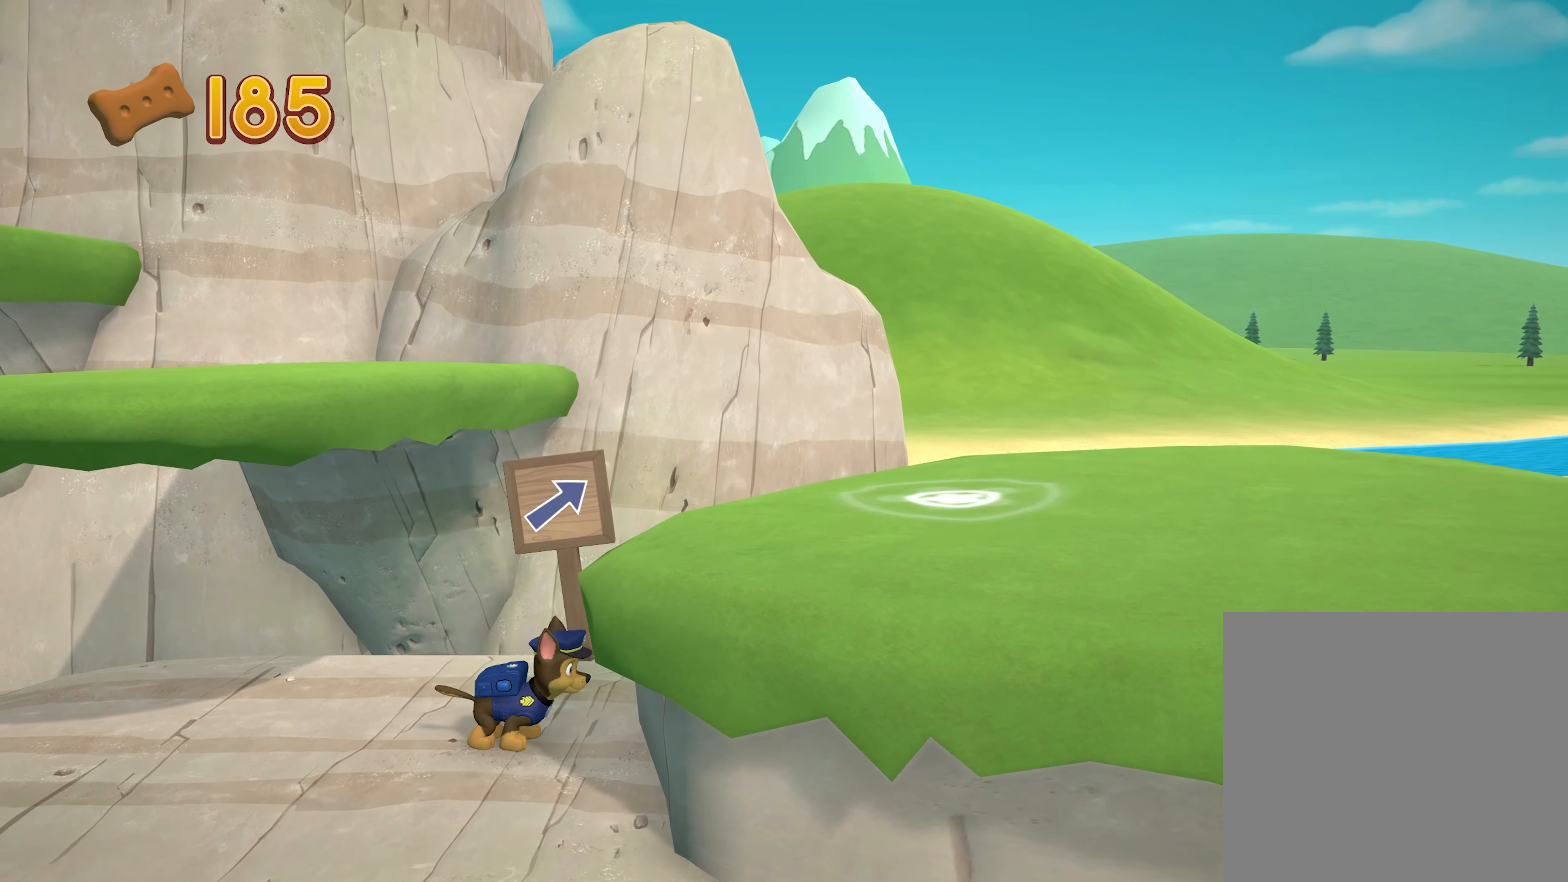
{"buttons": ["A"], "left_stick": "right", "events": [[167, "A", "down"]]}
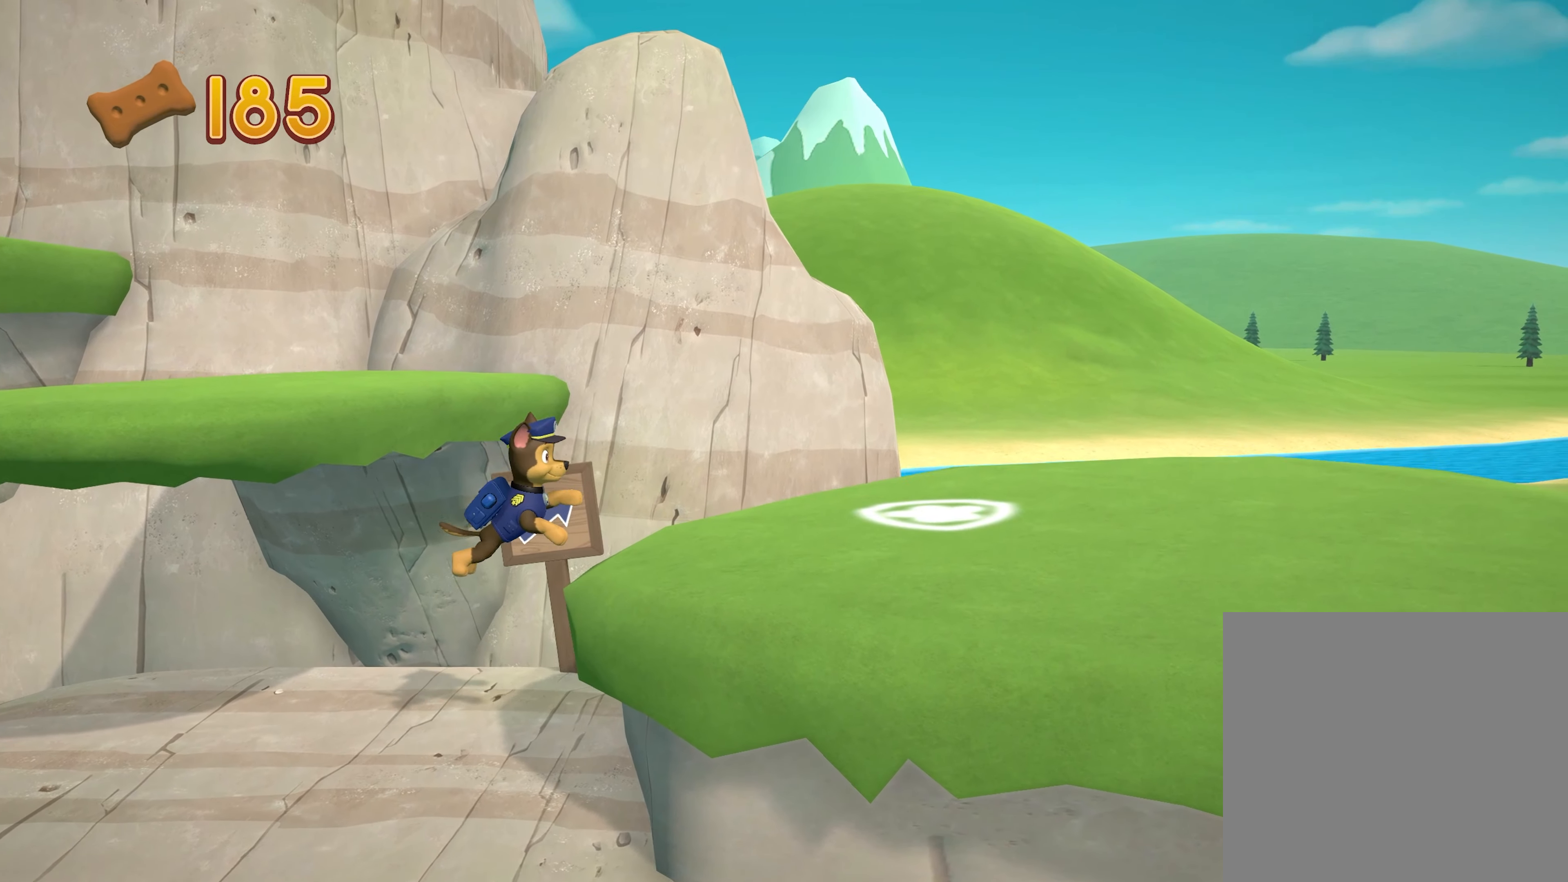
{"buttons": [], "left_stick": "right", "events": [[183, "A", "up"]]}
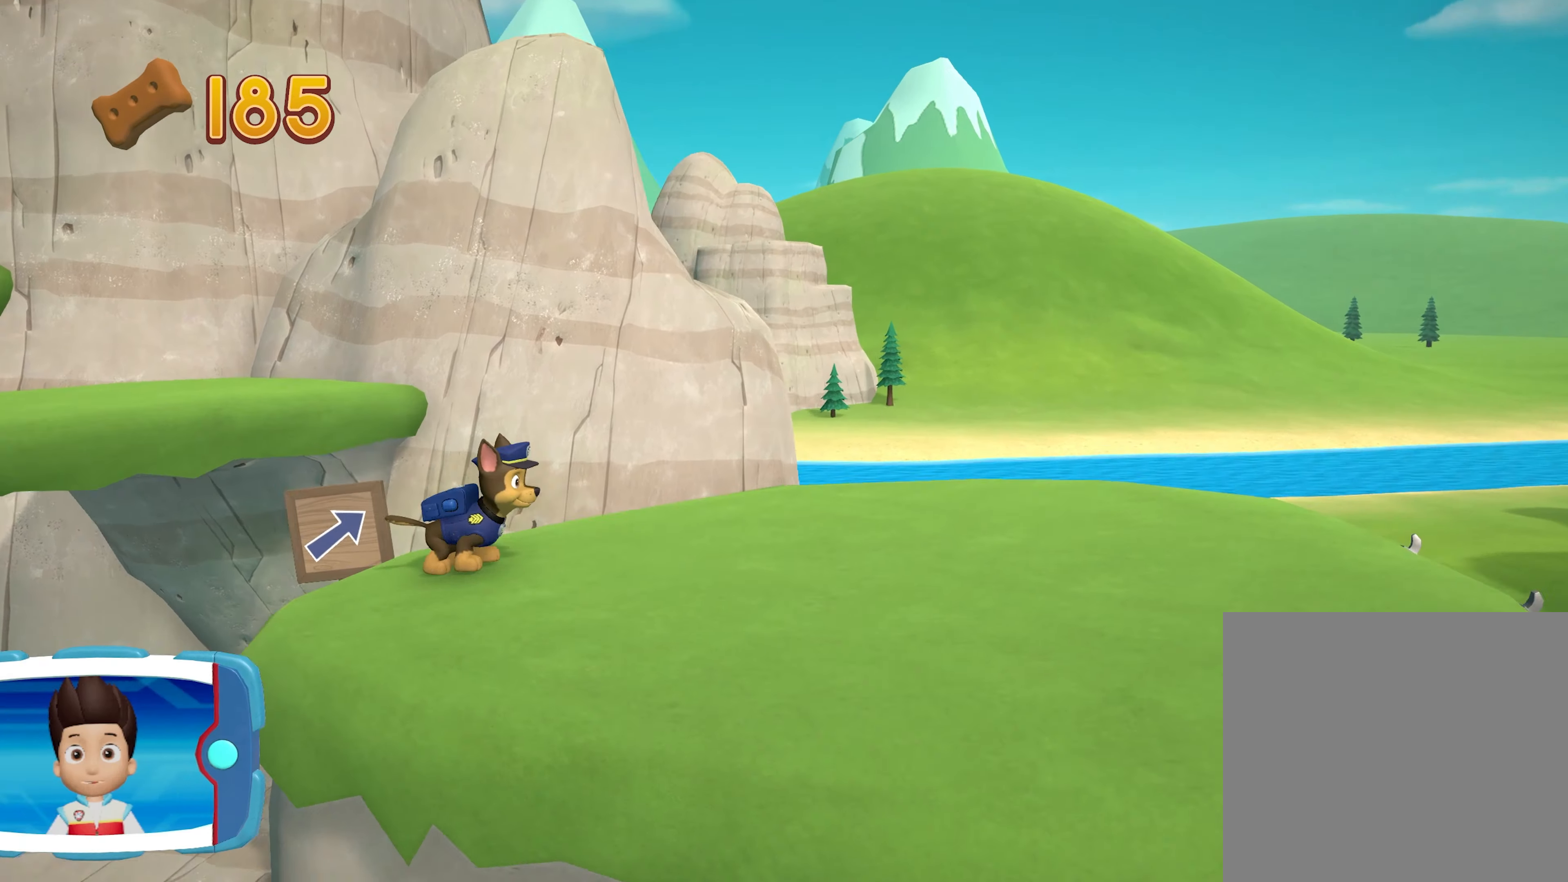
{"buttons": [], "left_stick": "center", "events": [[100, "left_stick", "center"]]}
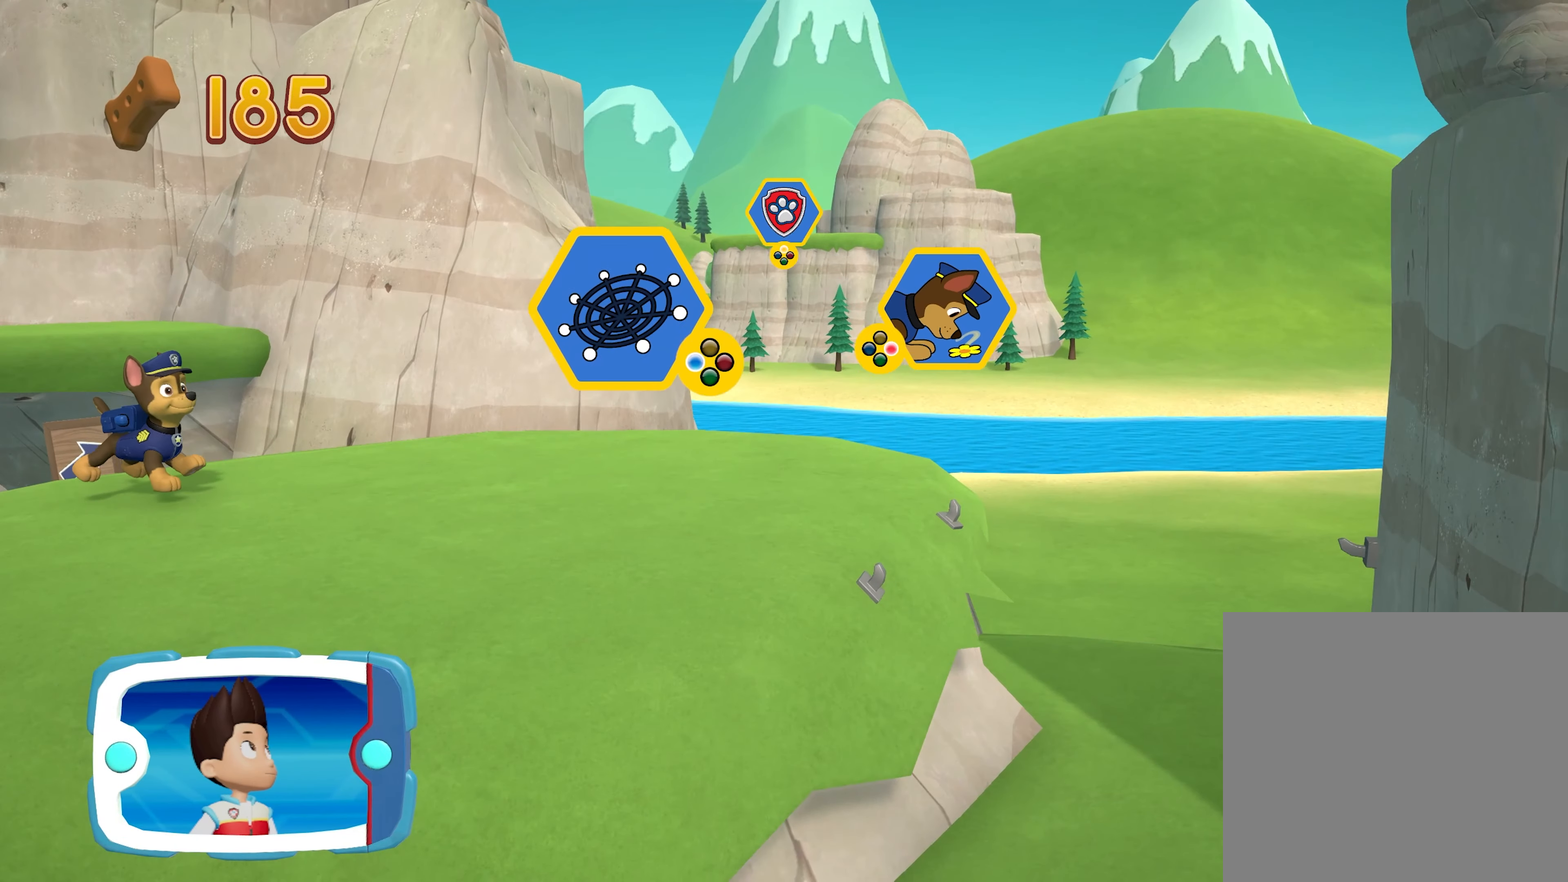
{"buttons": [], "left_stick": "center", "events": []}
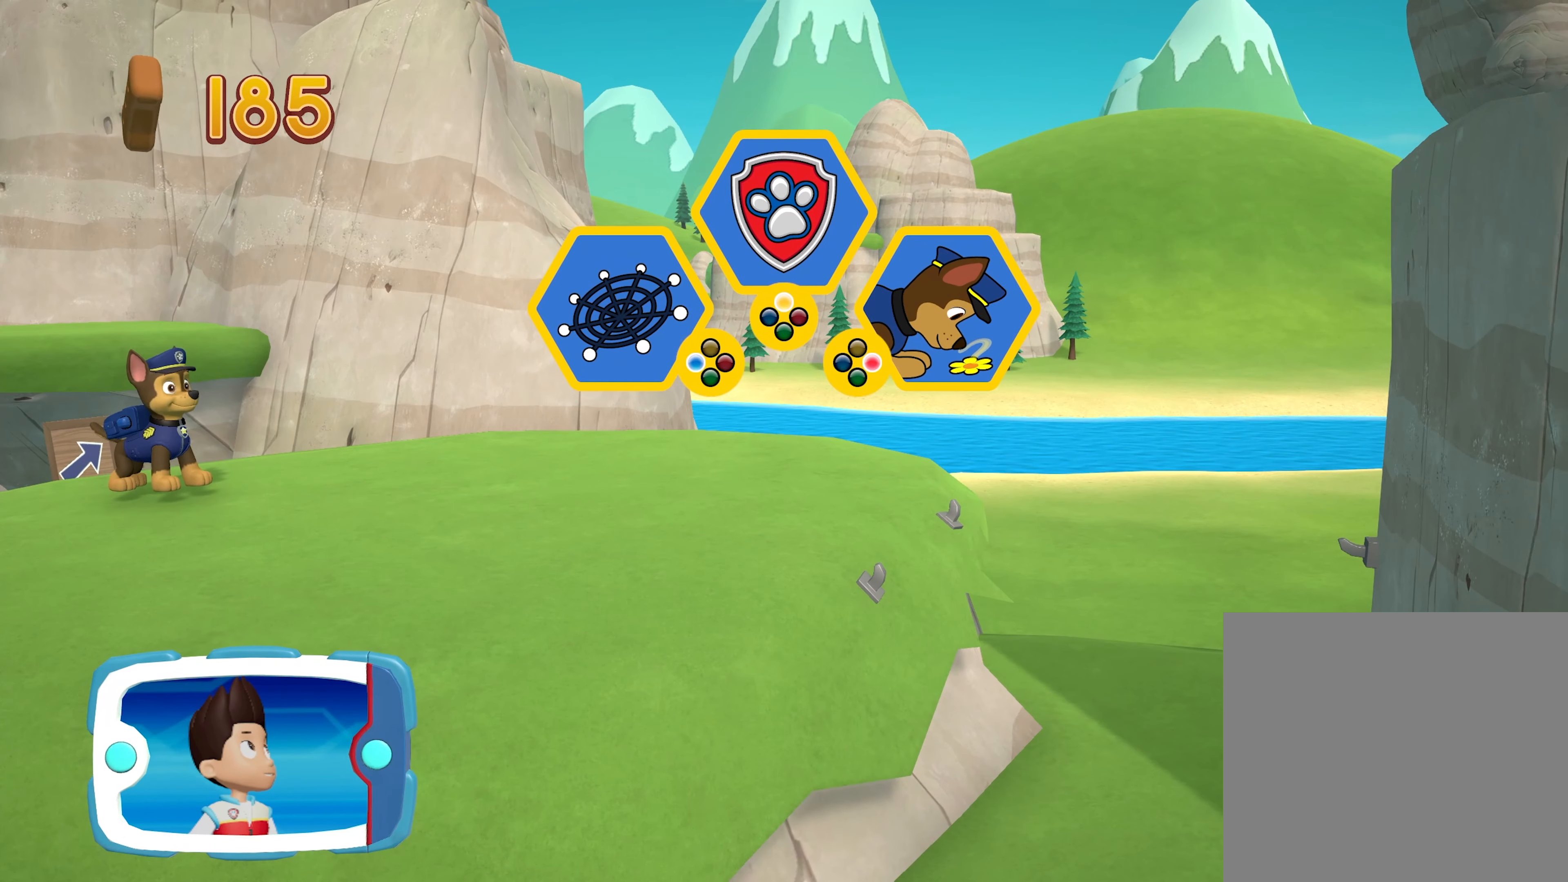
{"buttons": [], "left_stick": "center", "events": []}
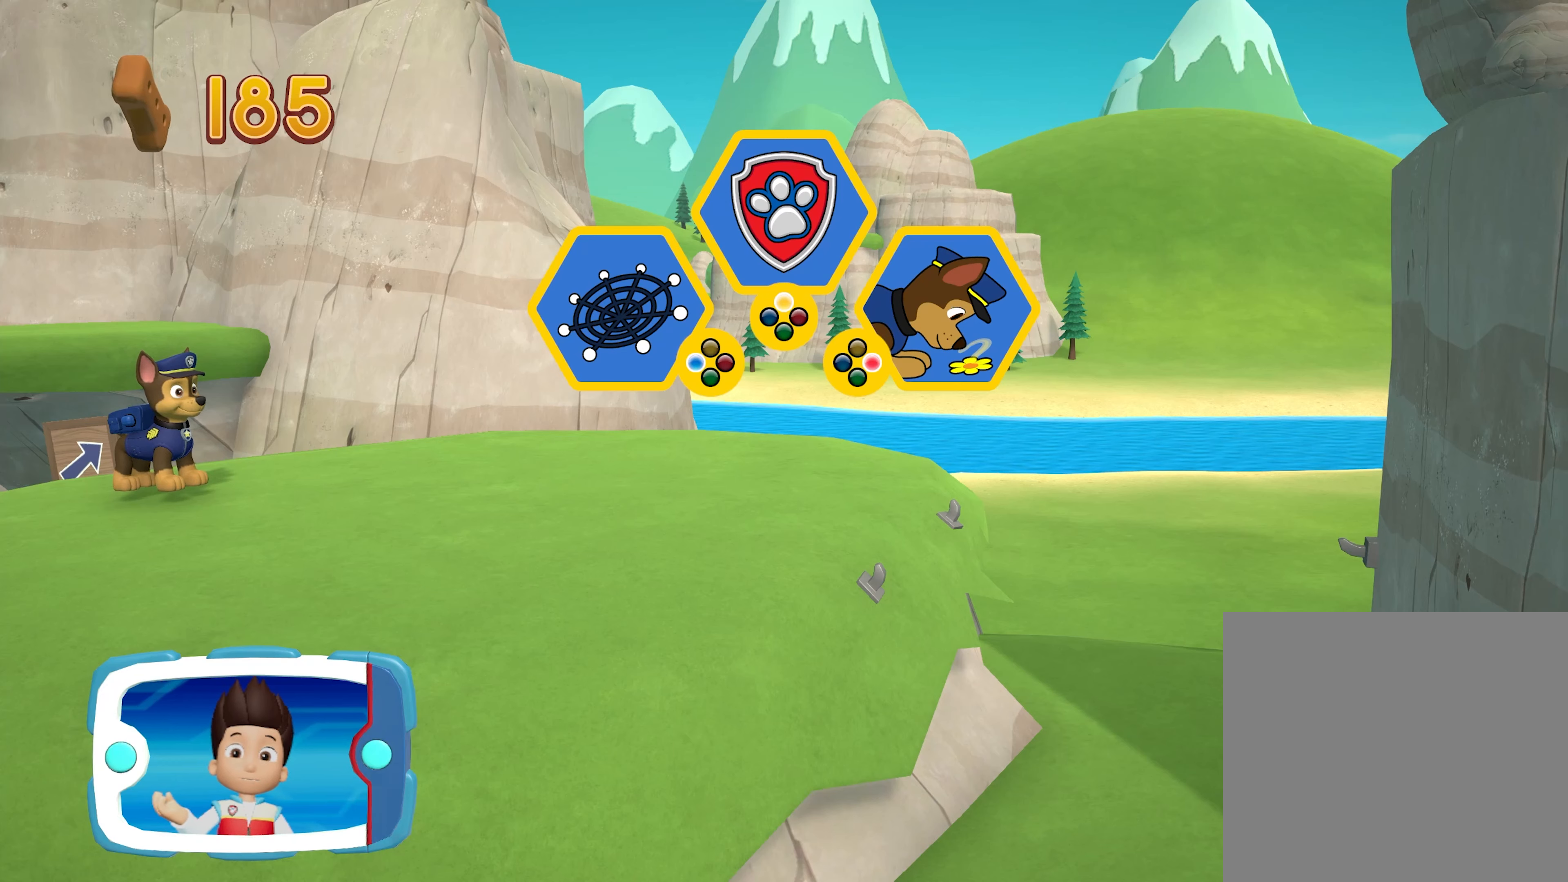
{"buttons": [], "left_stick": "center", "events": []}
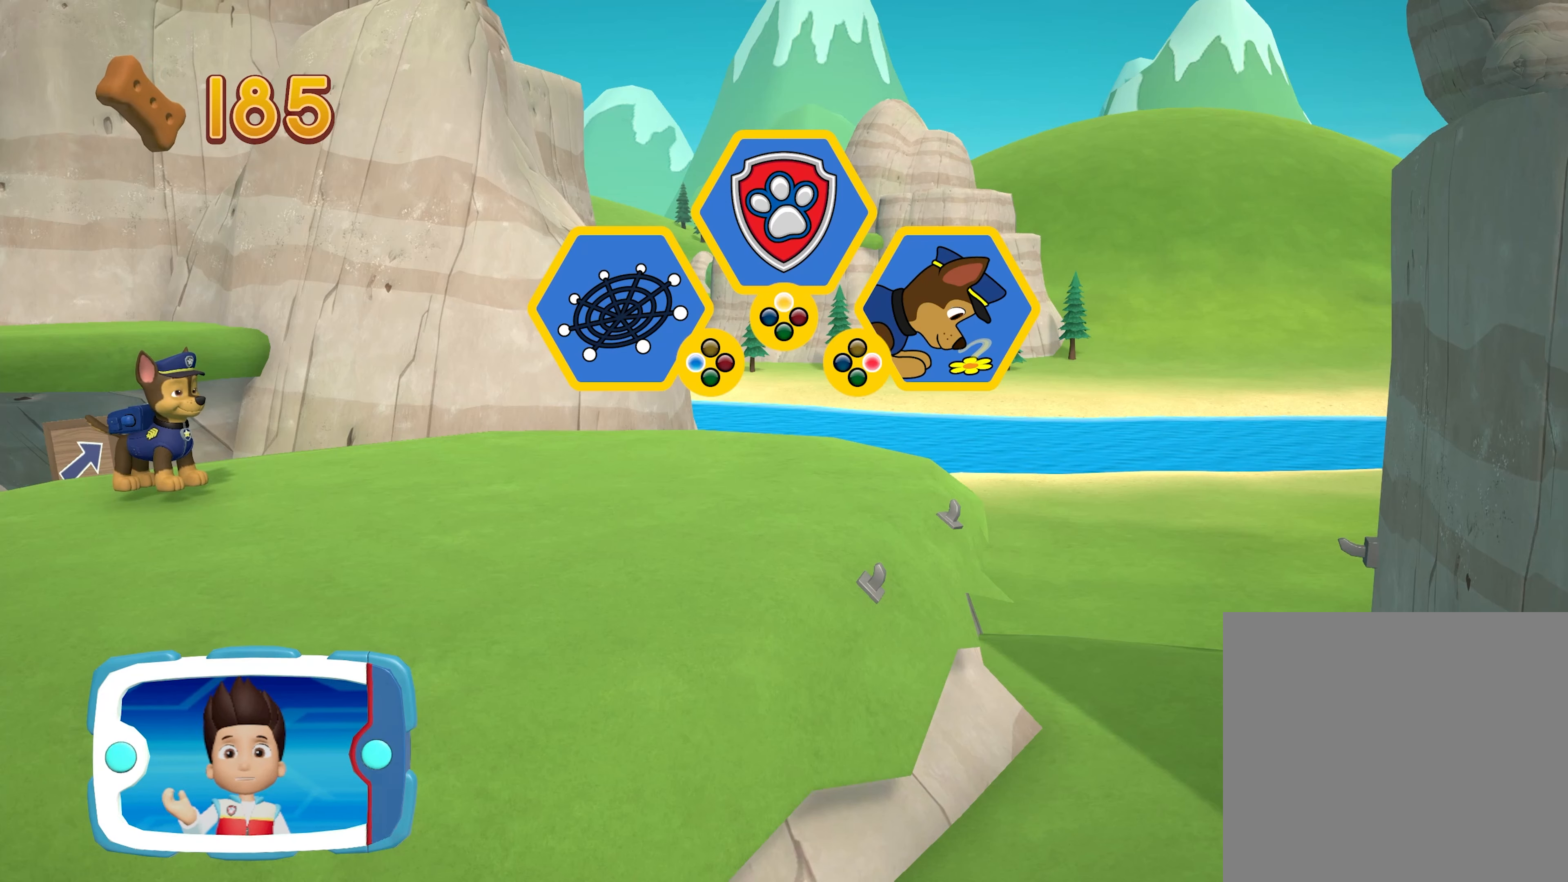
{"buttons": [], "left_stick": "center", "events": []}
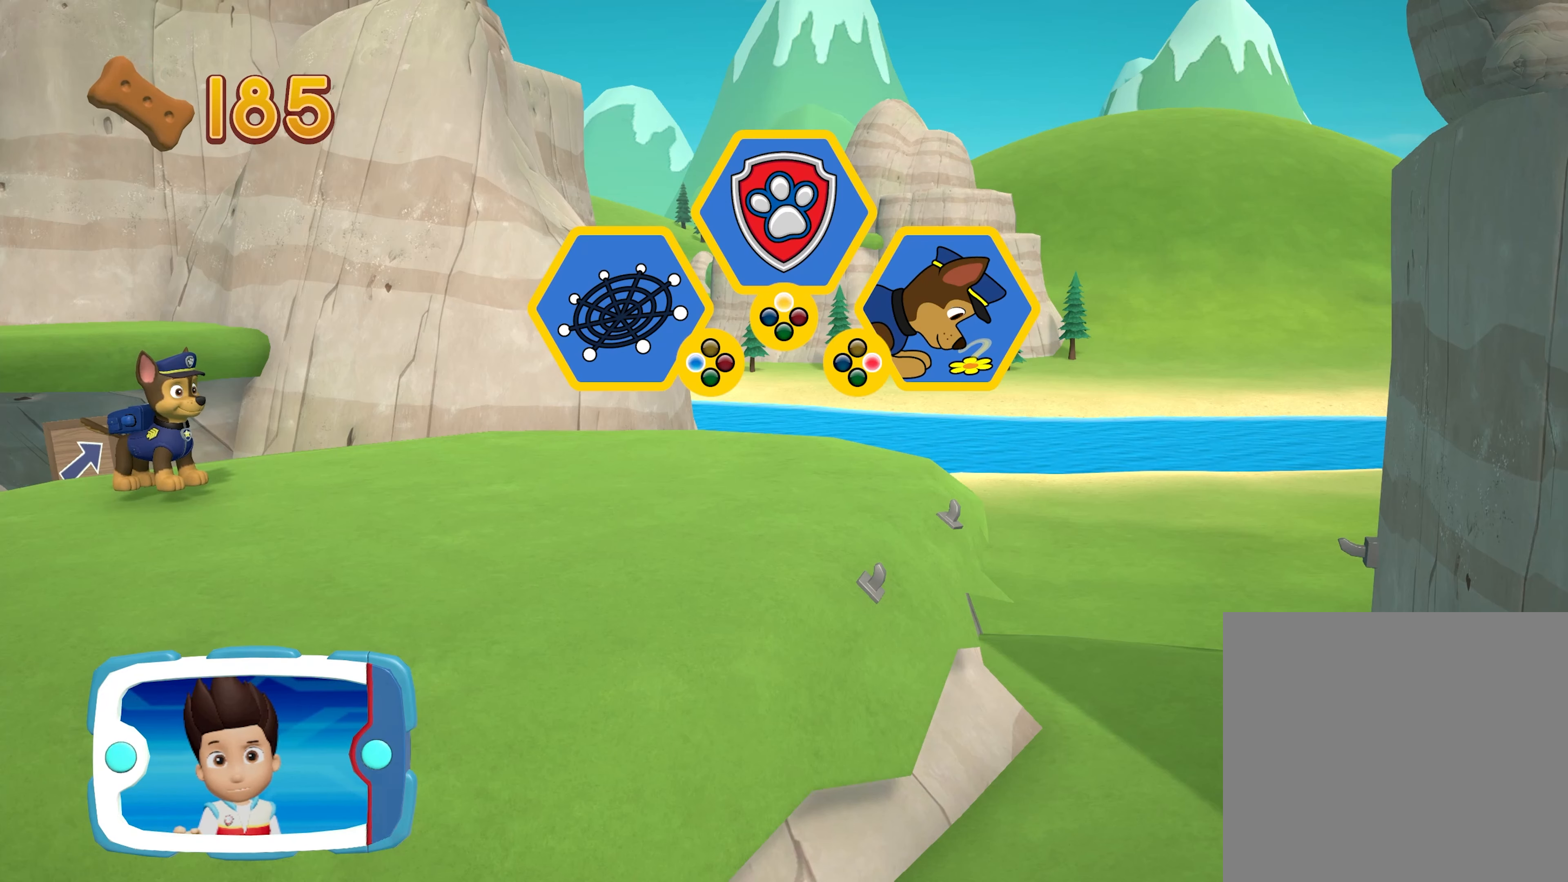
{"buttons": [], "left_stick": "center", "events": []}
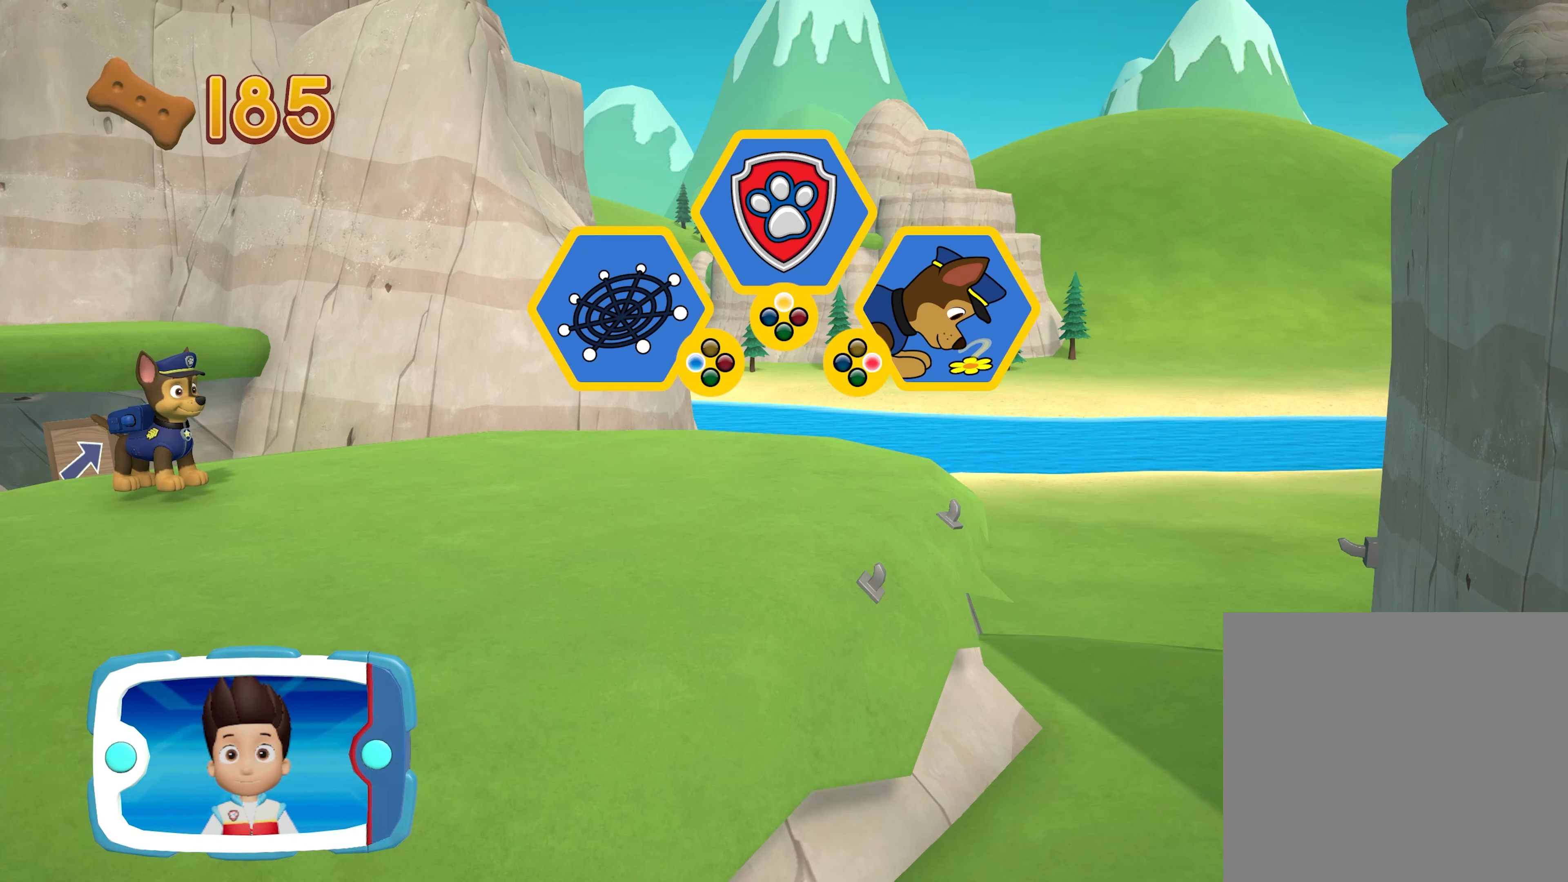
{"buttons": [], "left_stick": "center", "events": [[150, "X", "down"], [300, "X", "up"]]}
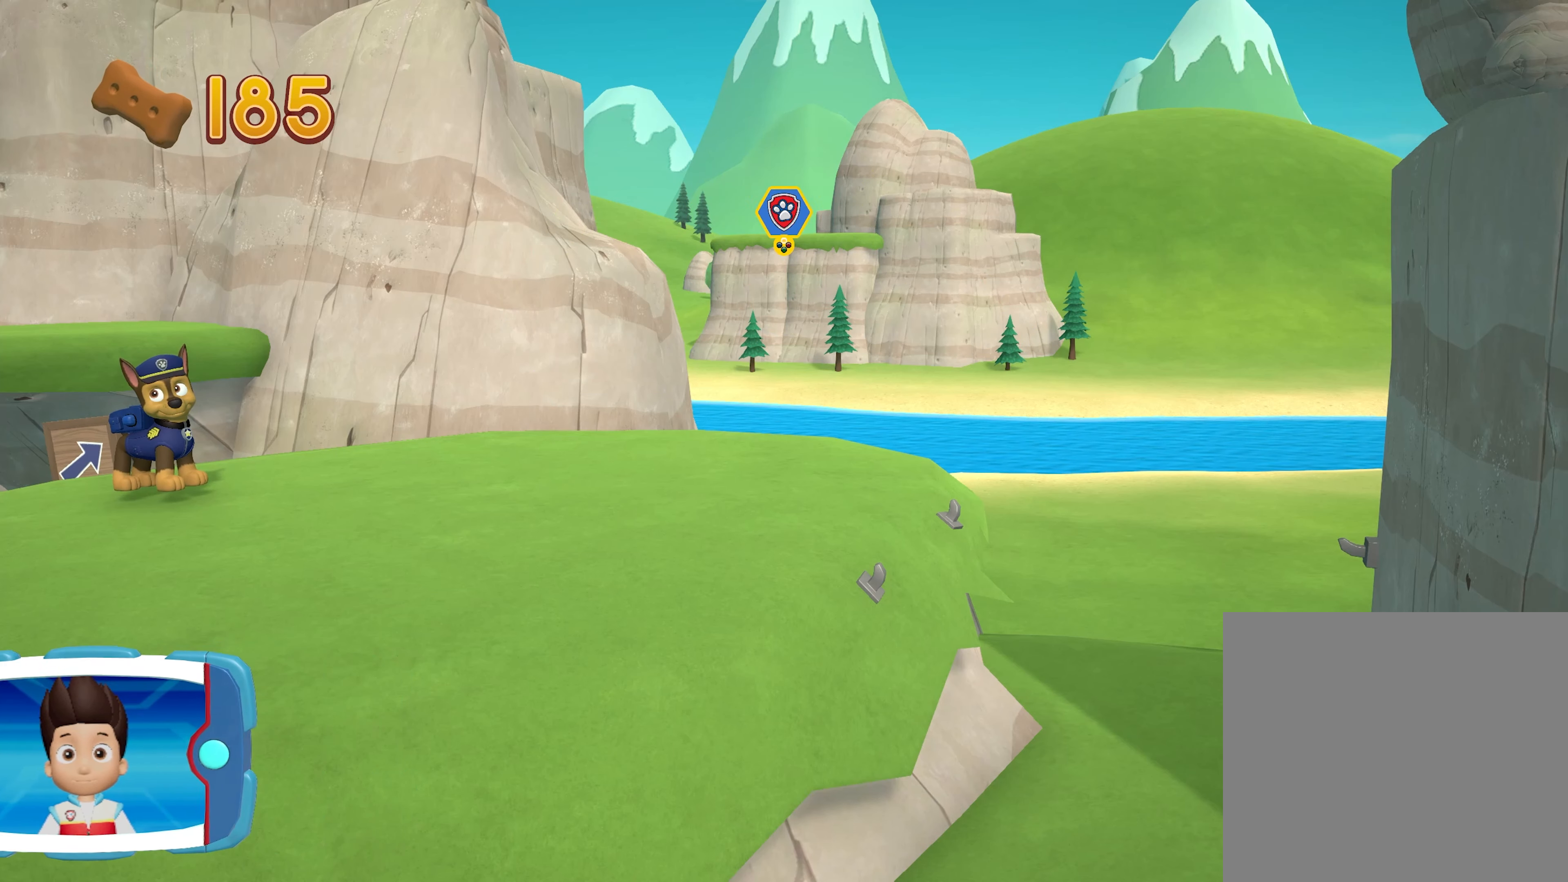
{"buttons": [], "left_stick": "center", "events": []}
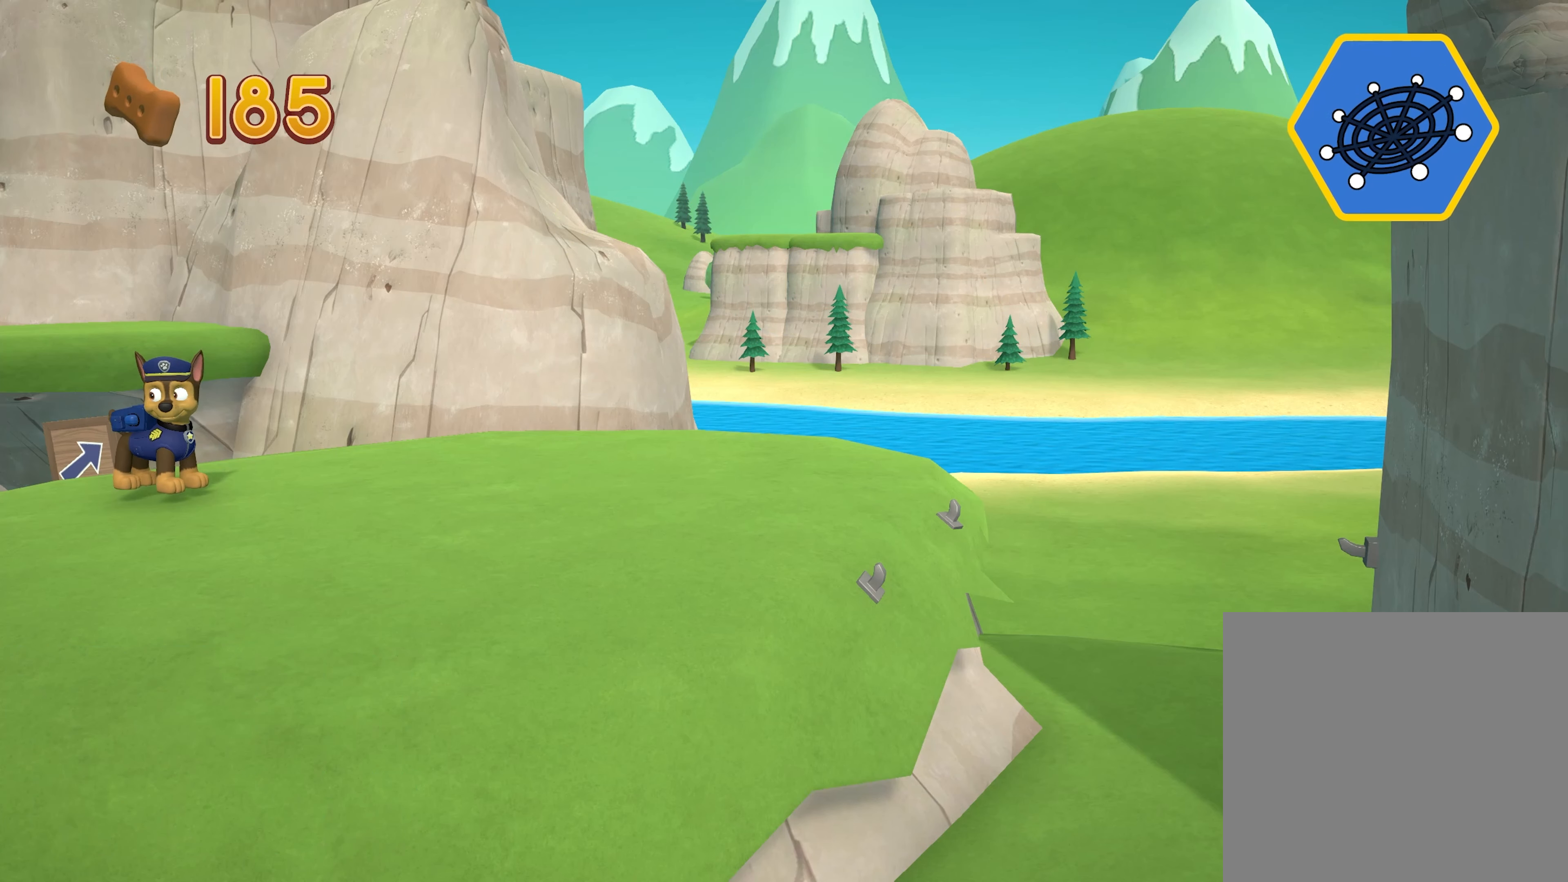
{"buttons": [], "left_stick": "center", "events": []}
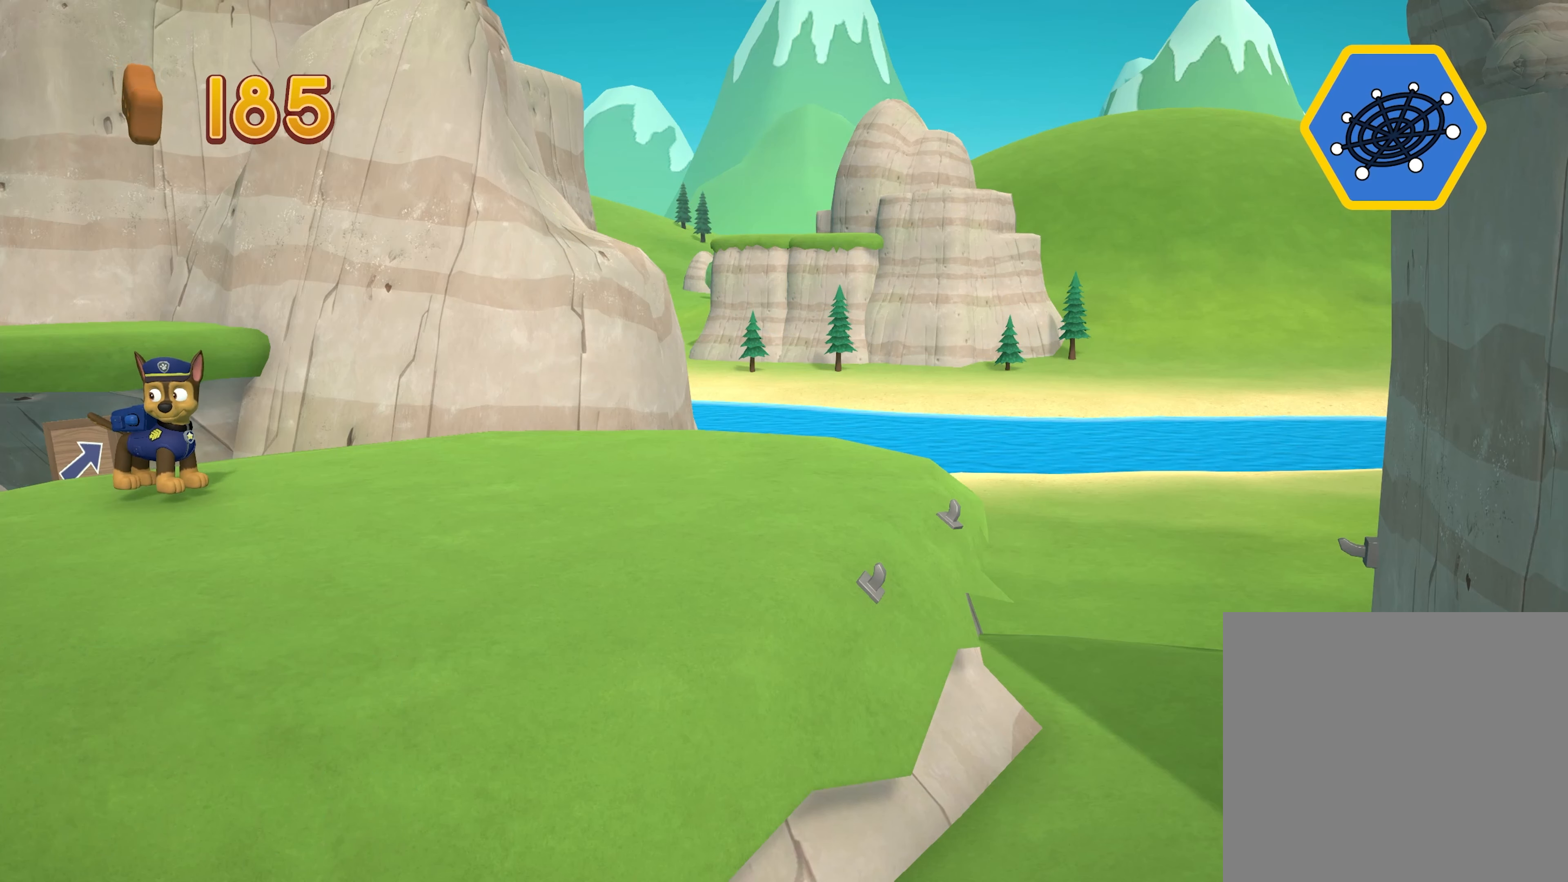
{"buttons": [], "left_stick": "center", "events": []}
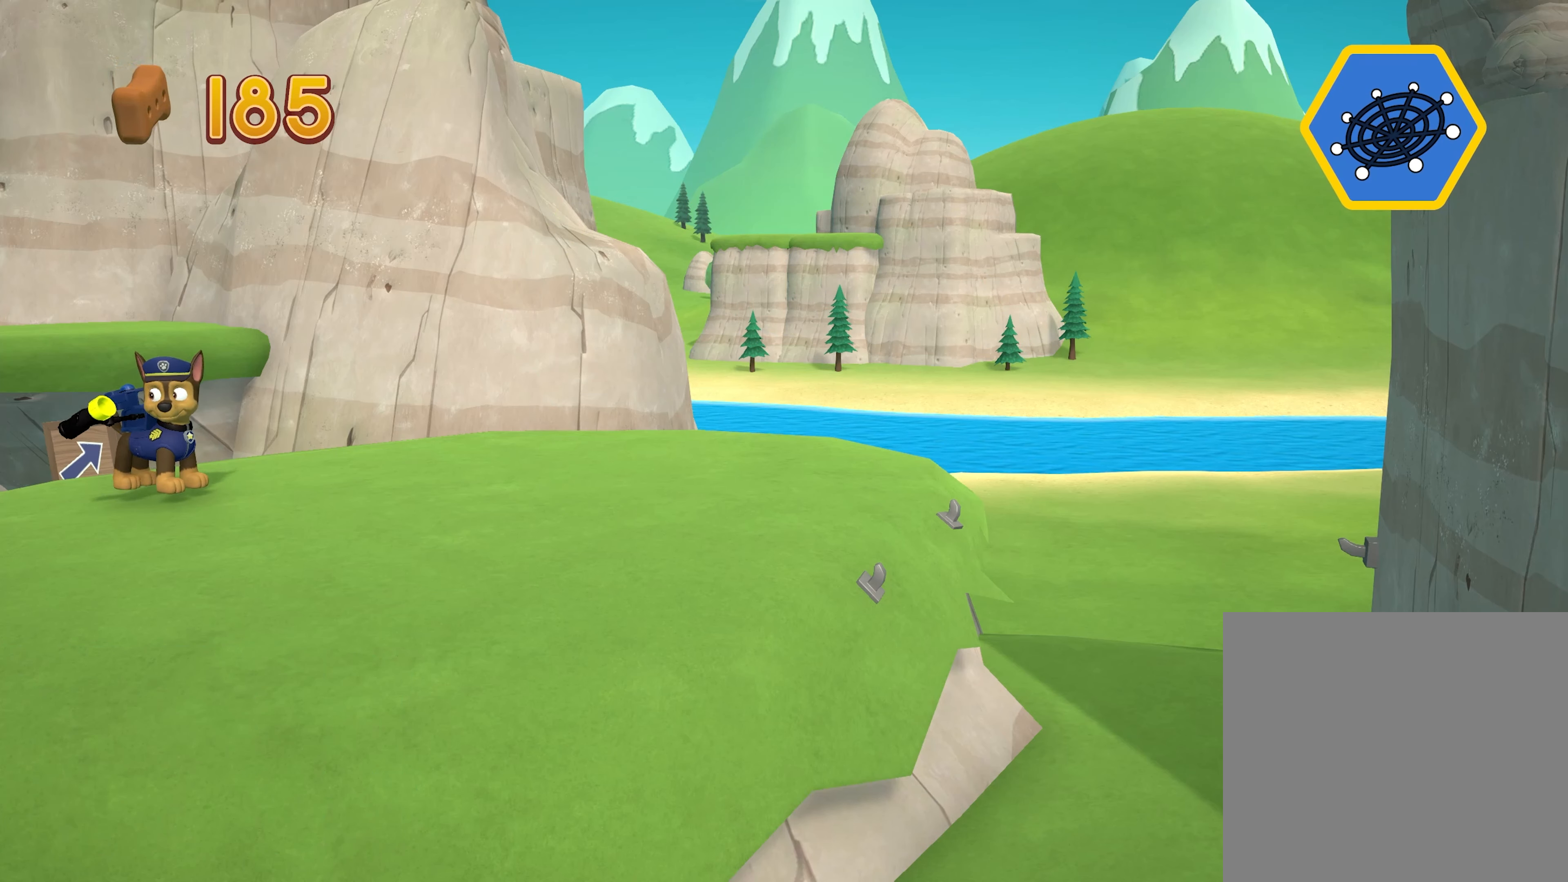
{"buttons": [], "left_stick": "center", "events": []}
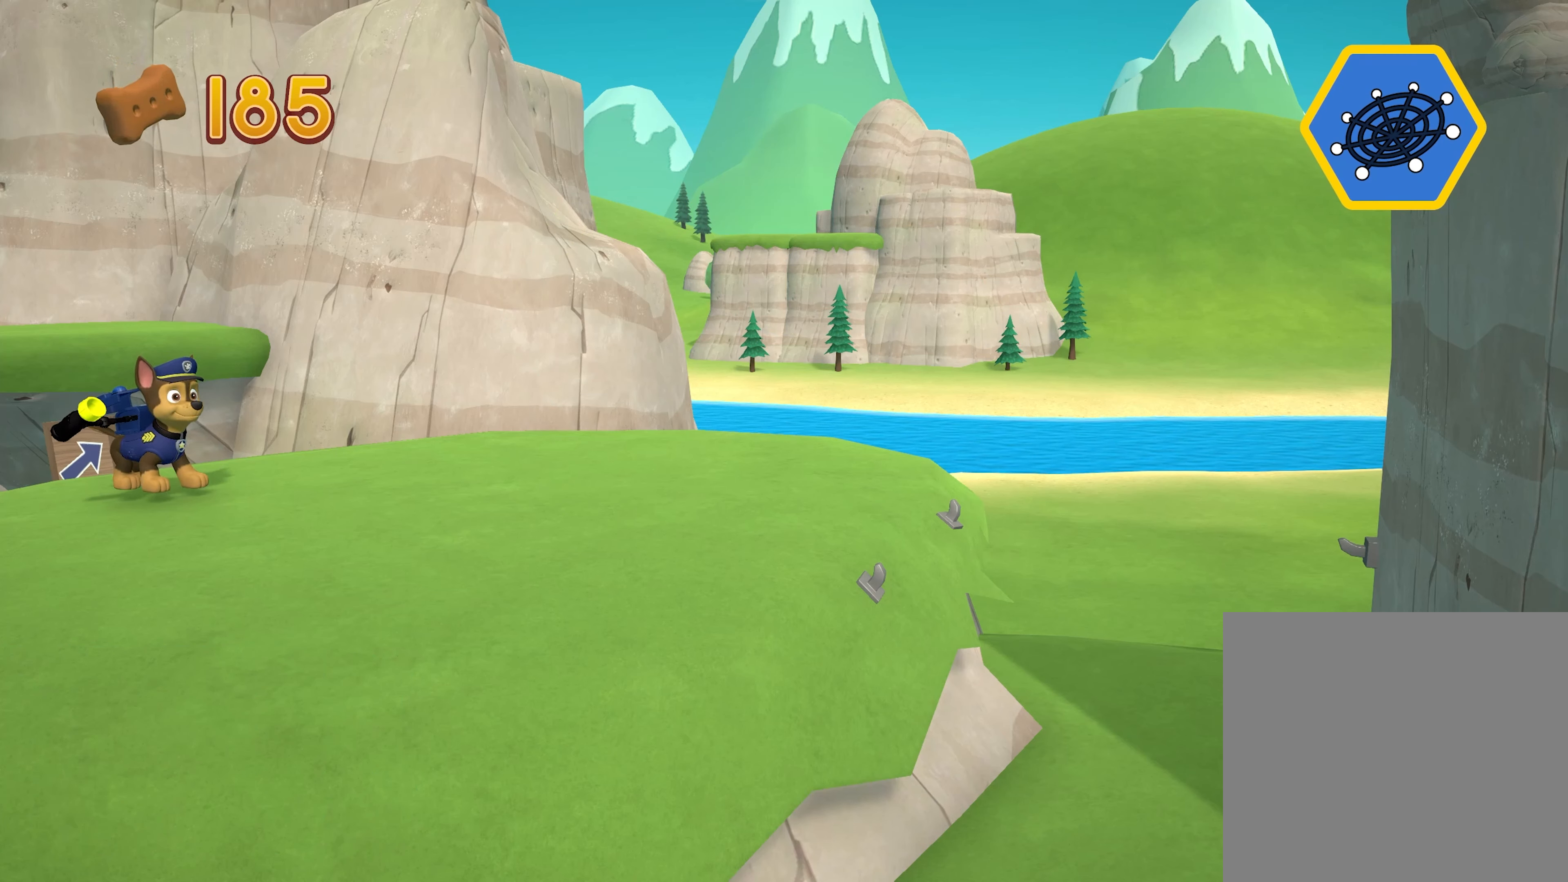
{"buttons": [], "left_stick": "center", "events": []}
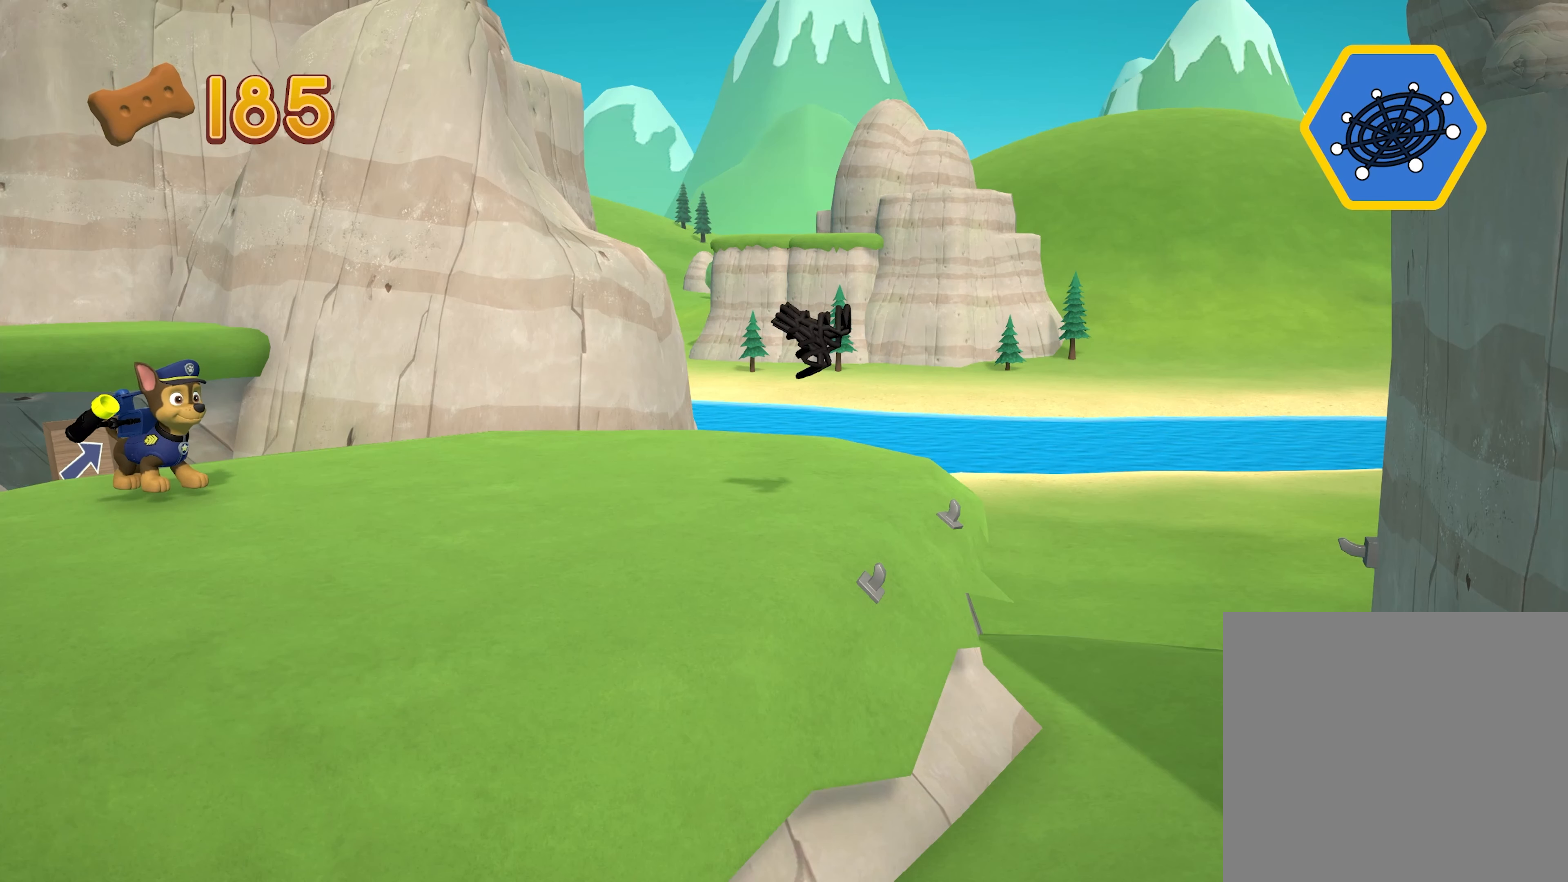
{"buttons": [], "left_stick": "center", "events": []}
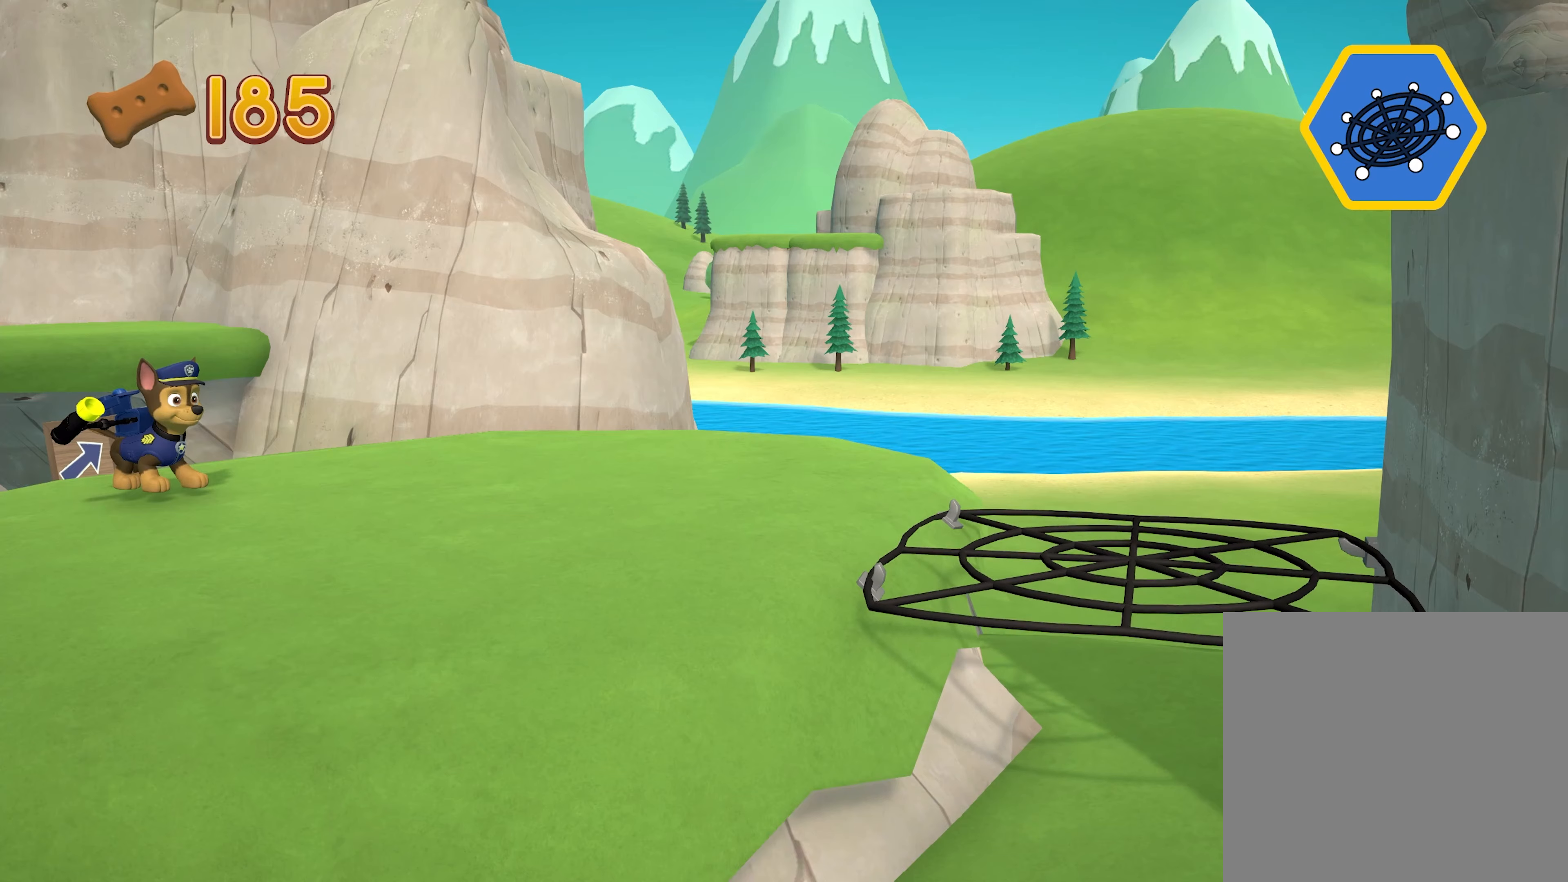
{"buttons": [], "left_stick": "center", "events": []}
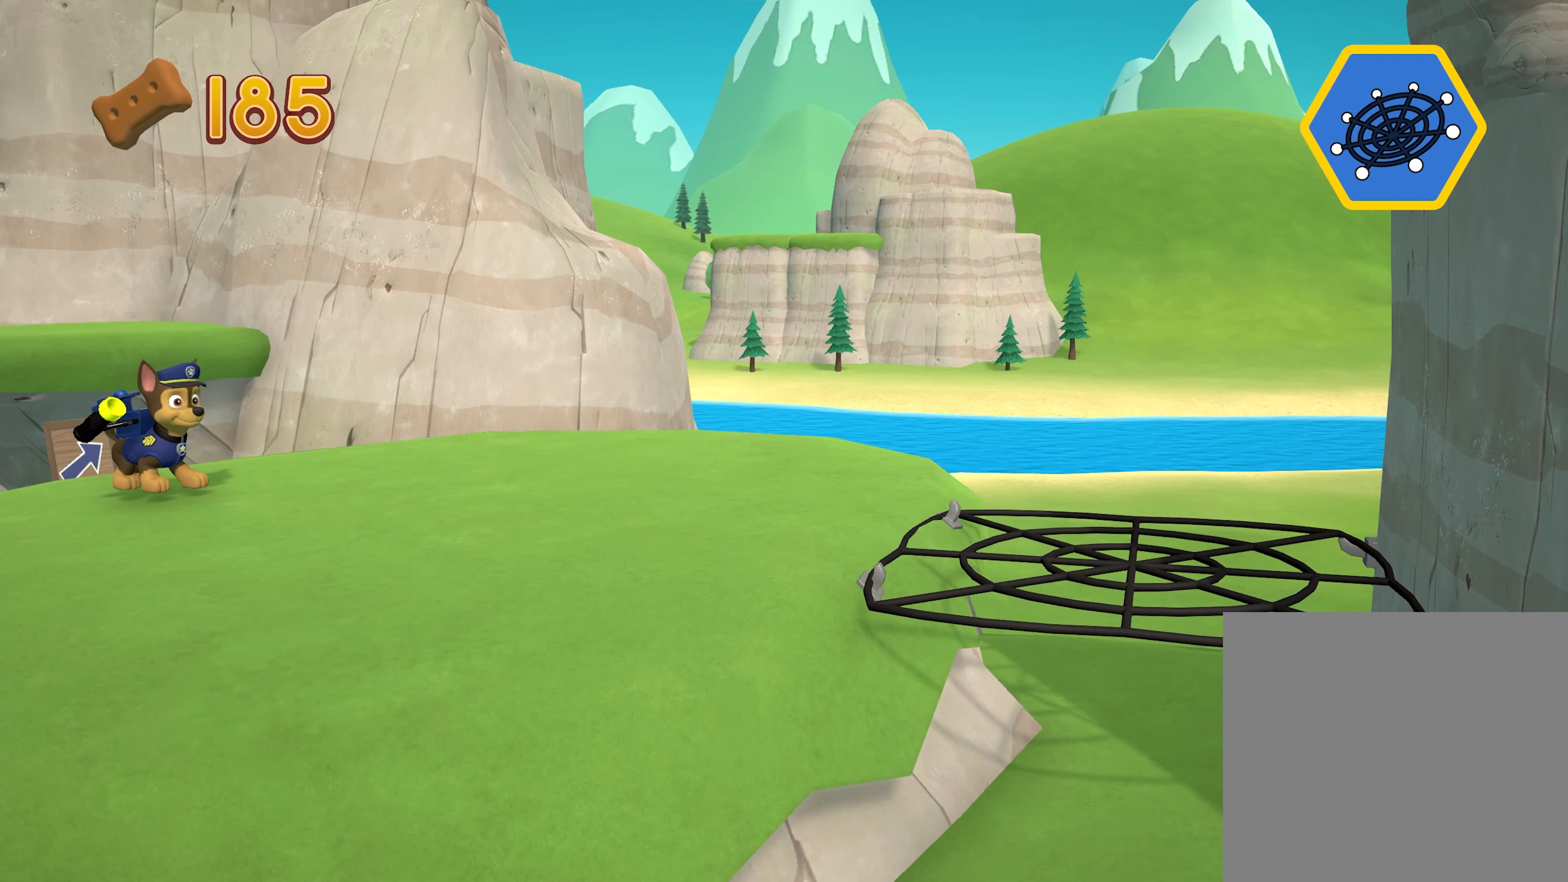
{"buttons": [], "left_stick": "right", "events": [[33, "left_stick", "right"]]}
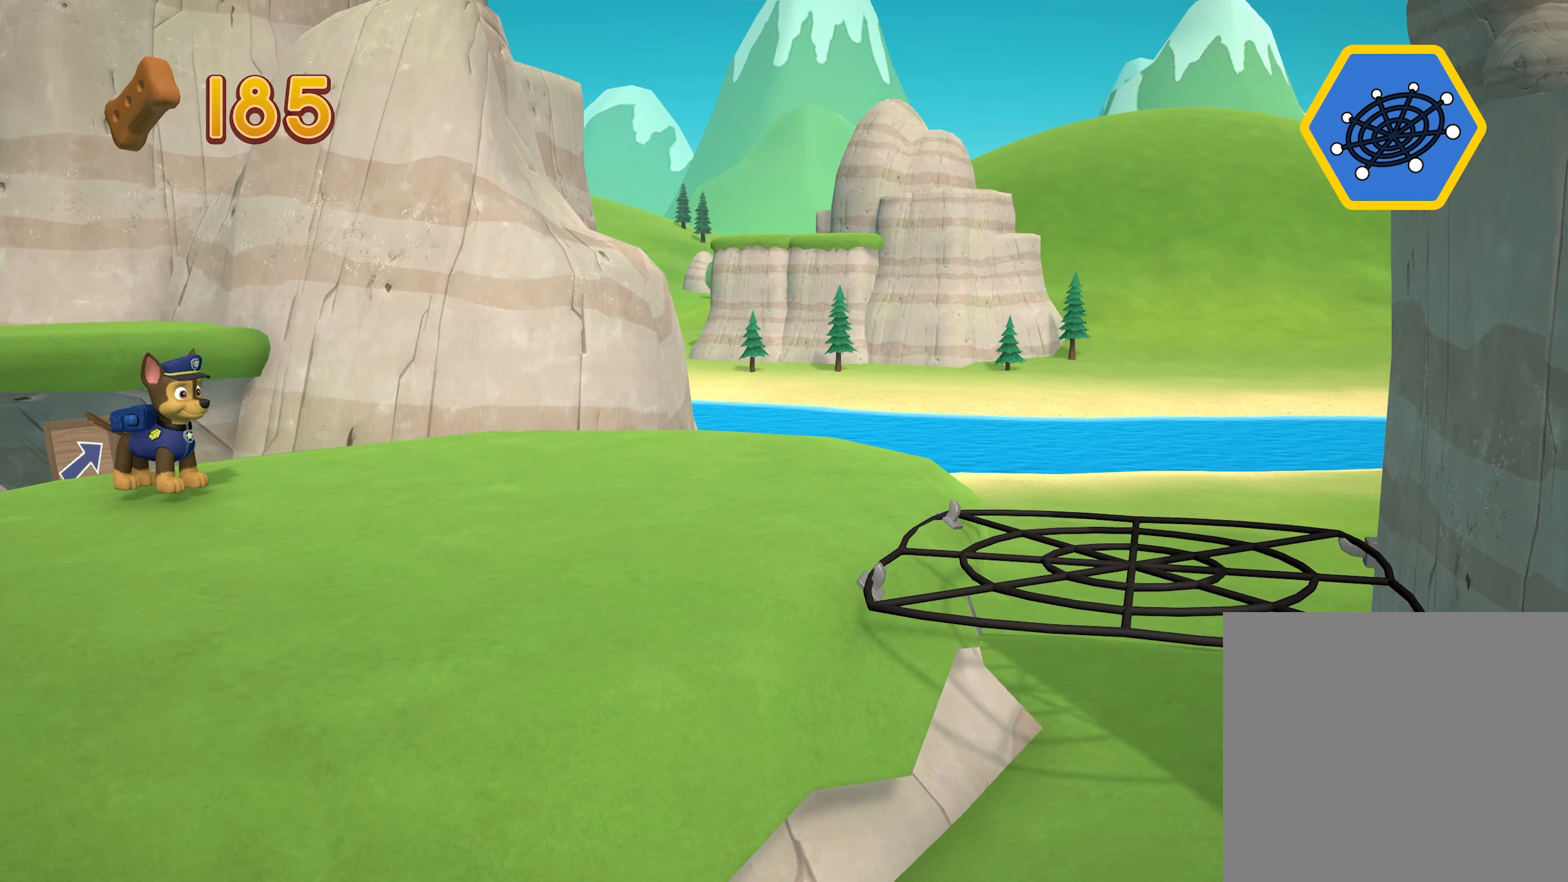
{"buttons": [], "left_stick": "right", "events": []}